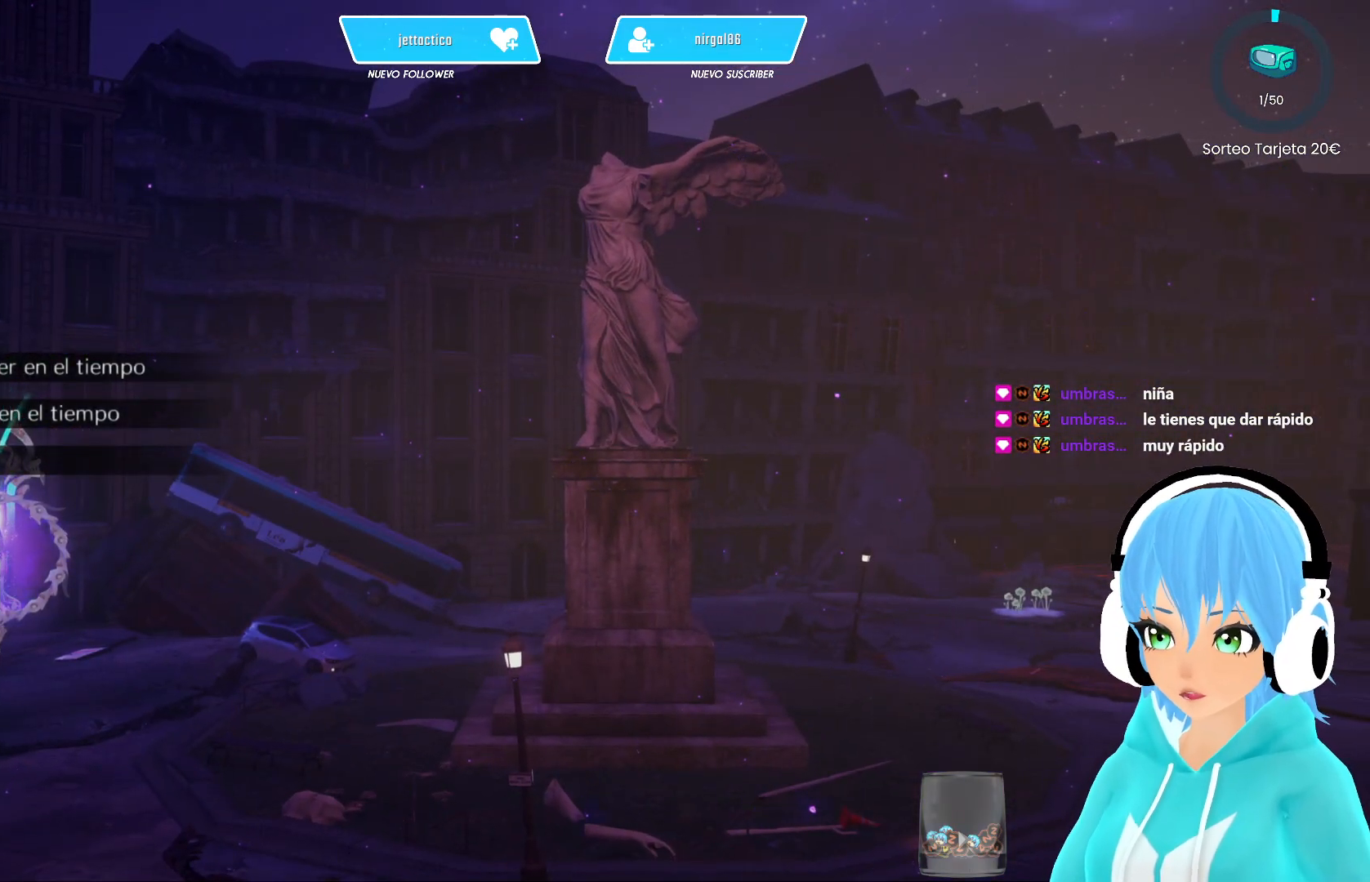
Gameplay with a controller (Xbox layout); each line is a JSON object with the inputs held at the frame after it. "events" lists button and stick changes between this image and that frame as [ms after this image, input, new state], when the widget could be followed in between.
{"buttons": [], "left_stick": "up-left", "right_stick": "center", "events": []}
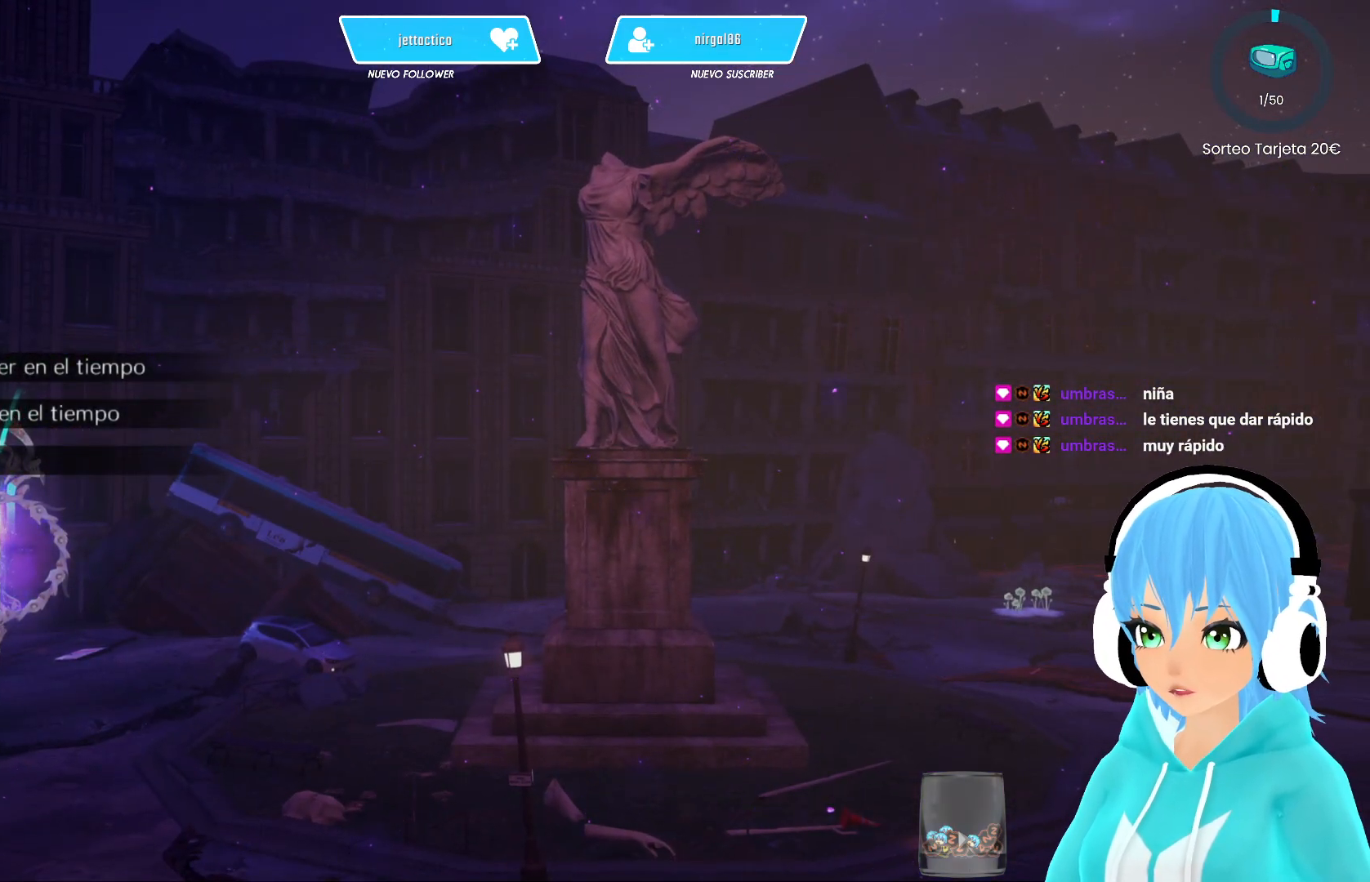
{"buttons": [], "left_stick": "up-left", "right_stick": "center", "events": []}
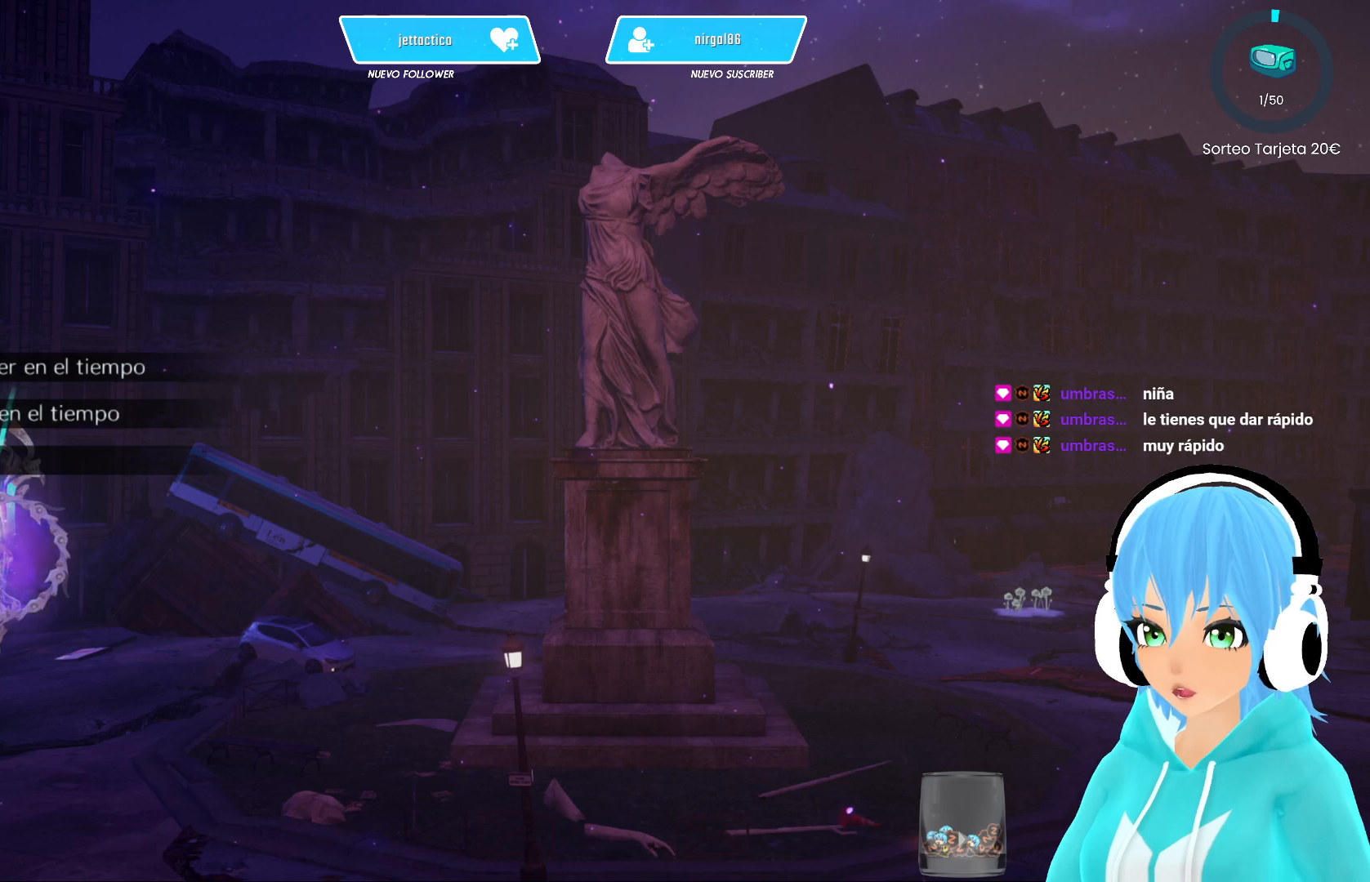
{"buttons": [], "left_stick": "down-right", "right_stick": "center", "events": [[67, "left_stick", "up-right"], [267, "left_stick", "down-right"]]}
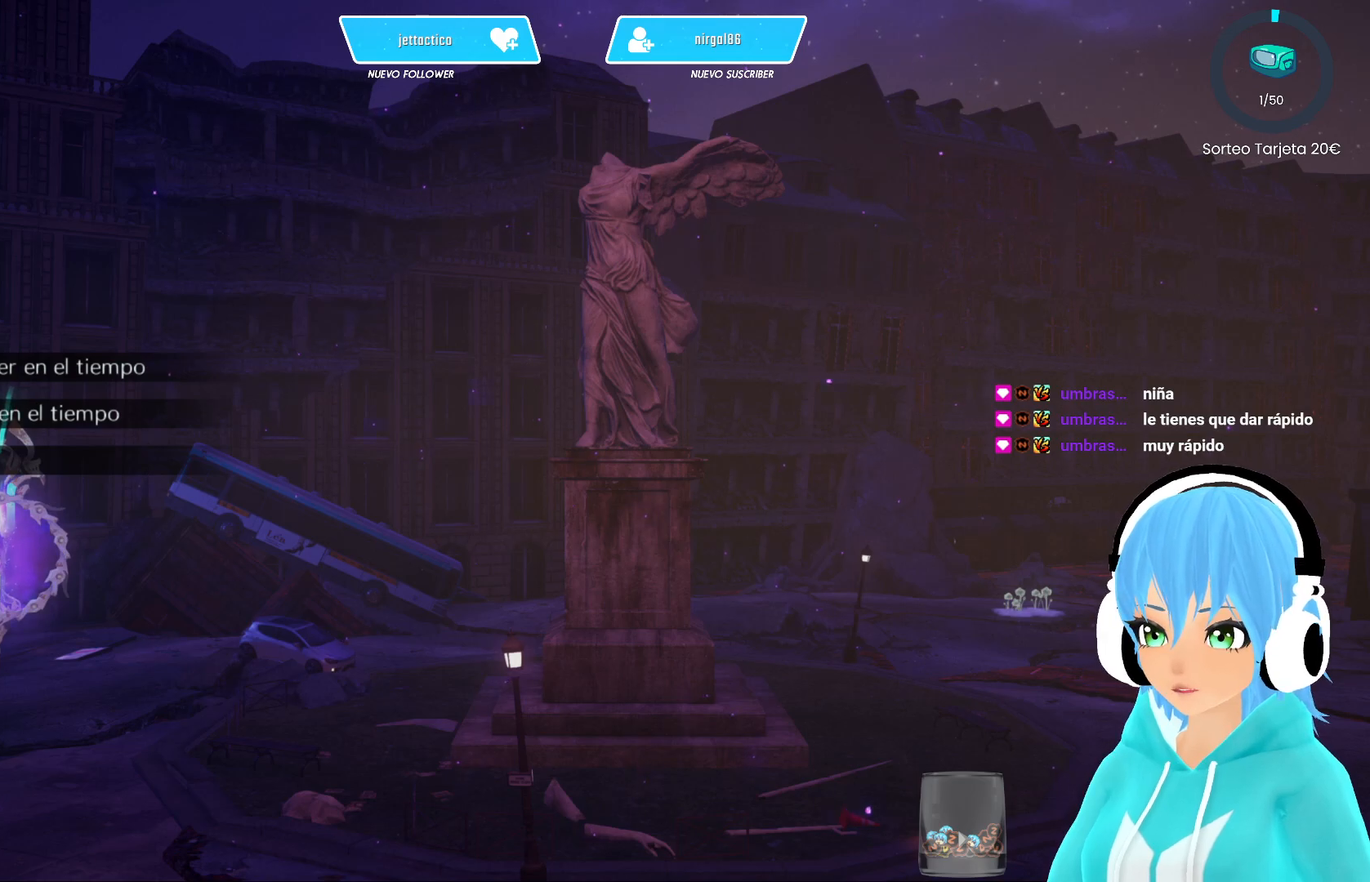
{"buttons": [], "left_stick": "down-right", "right_stick": "center", "events": []}
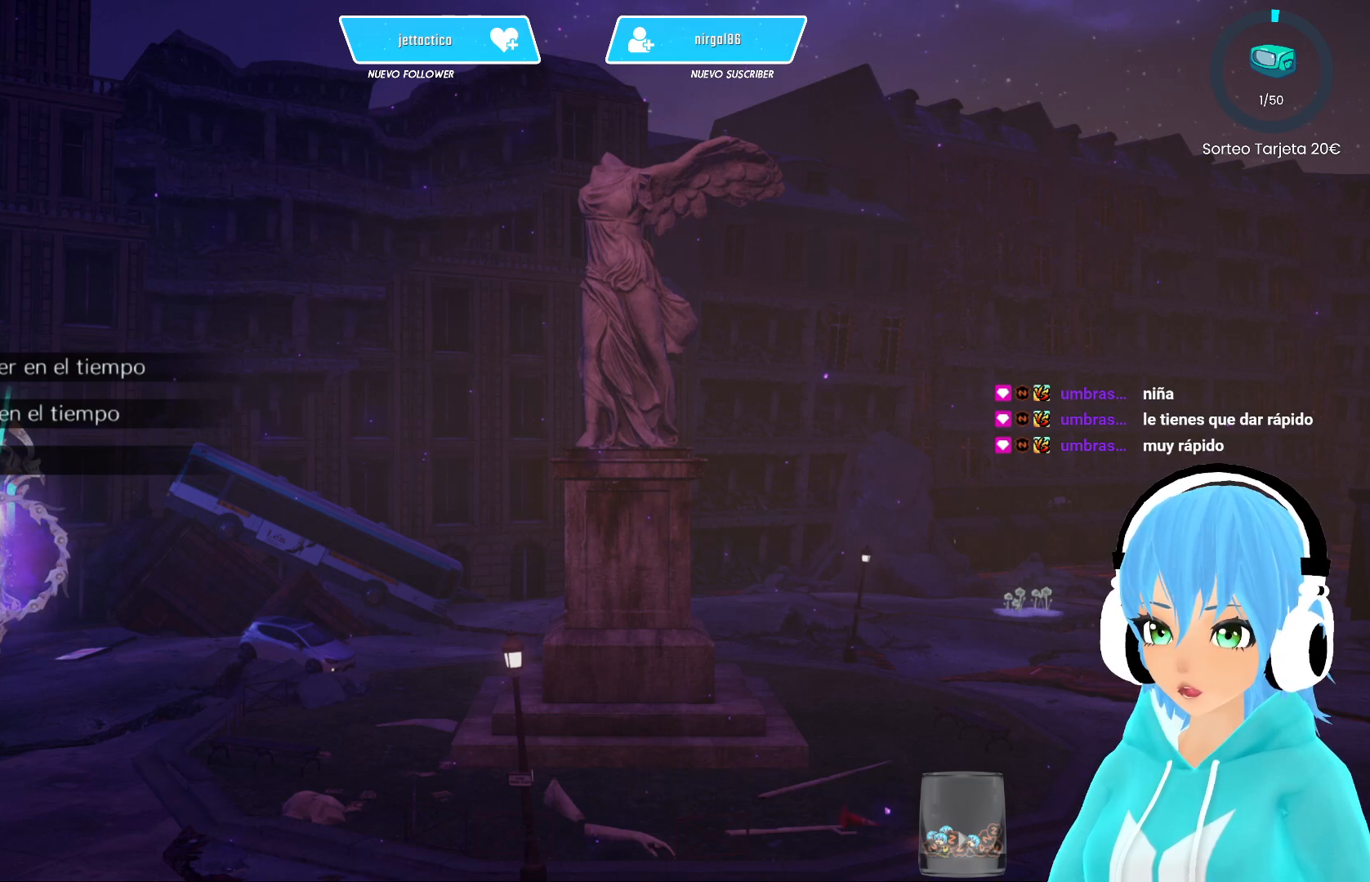
{"buttons": [], "left_stick": "down-left", "right_stick": "center", "events": [[400, "left_stick", "down-left"]]}
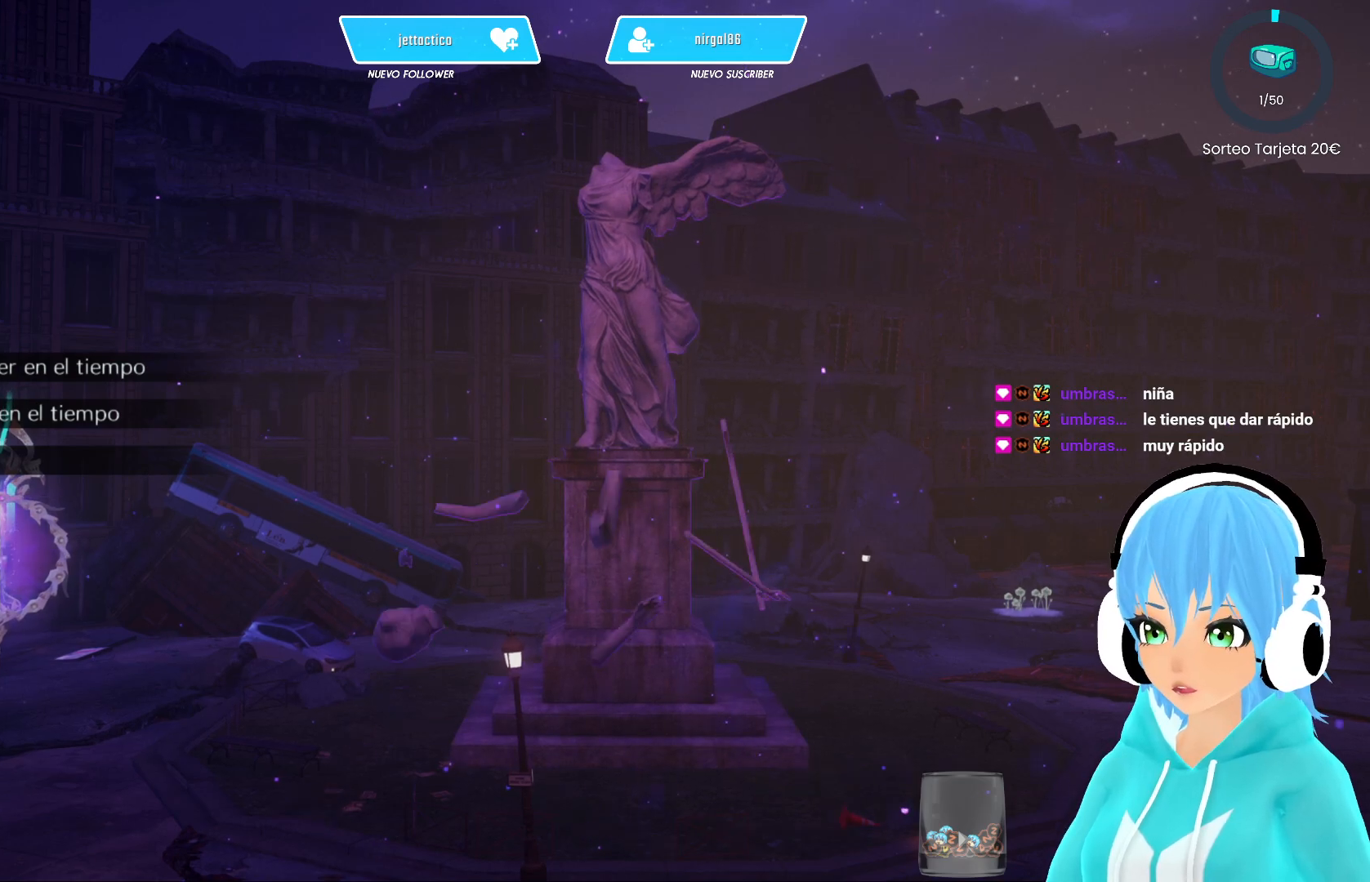
{"buttons": [], "left_stick": "down-right", "right_stick": "center", "events": [[167, "left_stick", "down-right"]]}
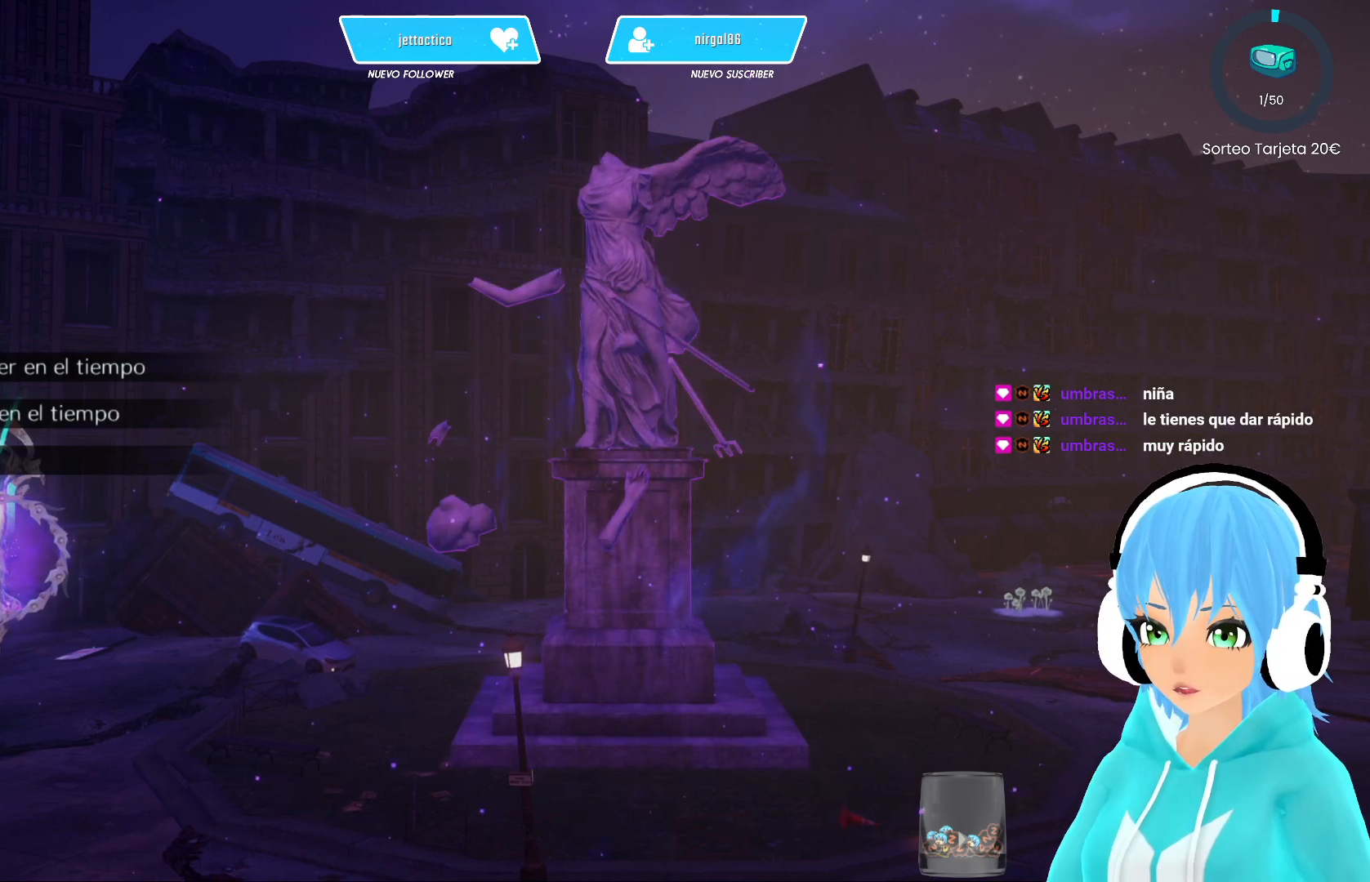
{"buttons": [], "left_stick": "down-right", "right_stick": "center", "events": []}
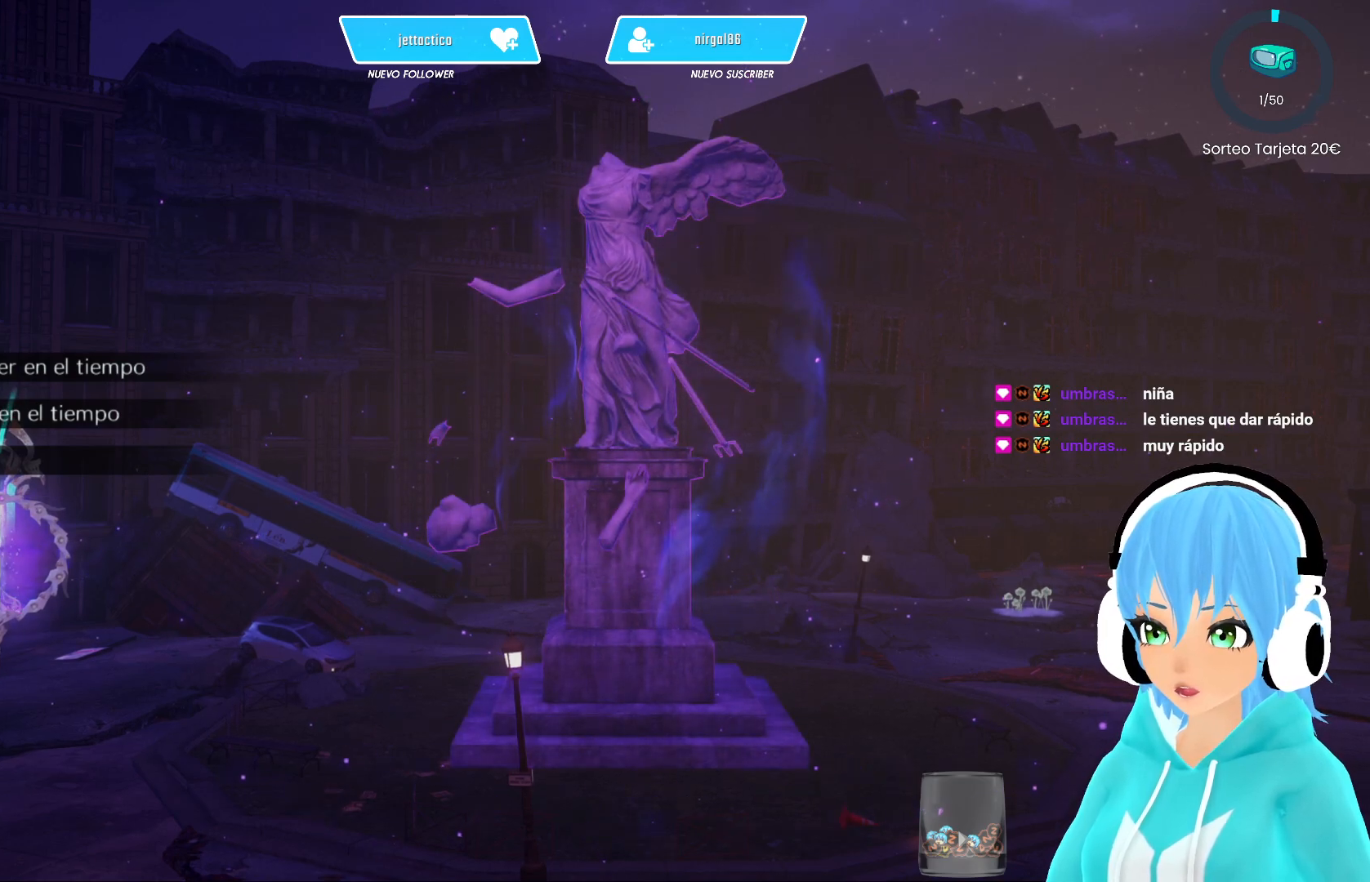
{"buttons": [], "left_stick": "up-left", "right_stick": "center", "events": [[217, "left_stick", "down-left"], [350, "left_stick", "left"], [483, "left_stick", "up-left"]]}
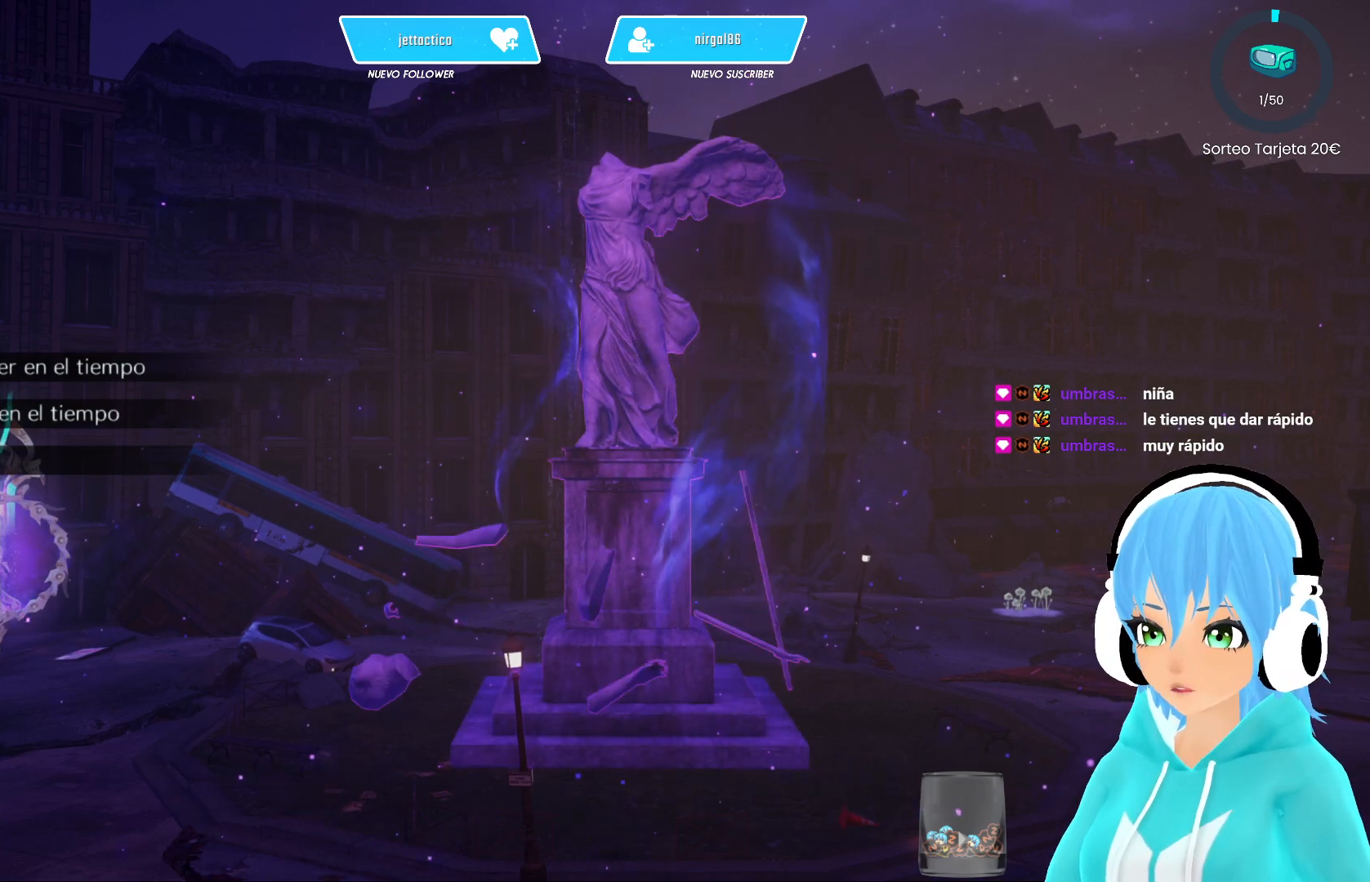
{"buttons": [], "left_stick": "right", "right_stick": "center", "events": [[233, "left_stick", "up-right"], [383, "left_stick", "right"]]}
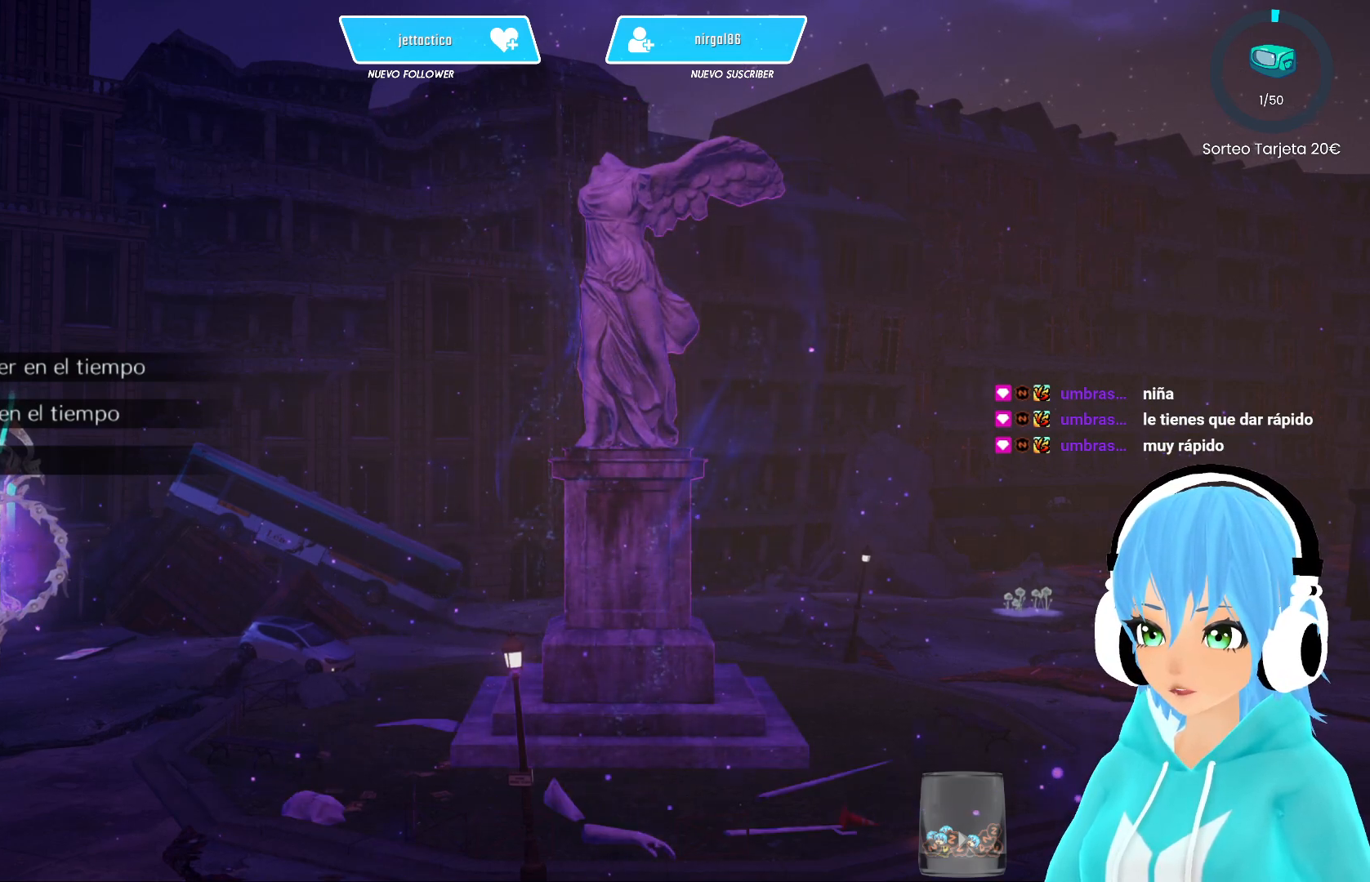
{"buttons": [], "left_stick": "right", "right_stick": "center", "events": []}
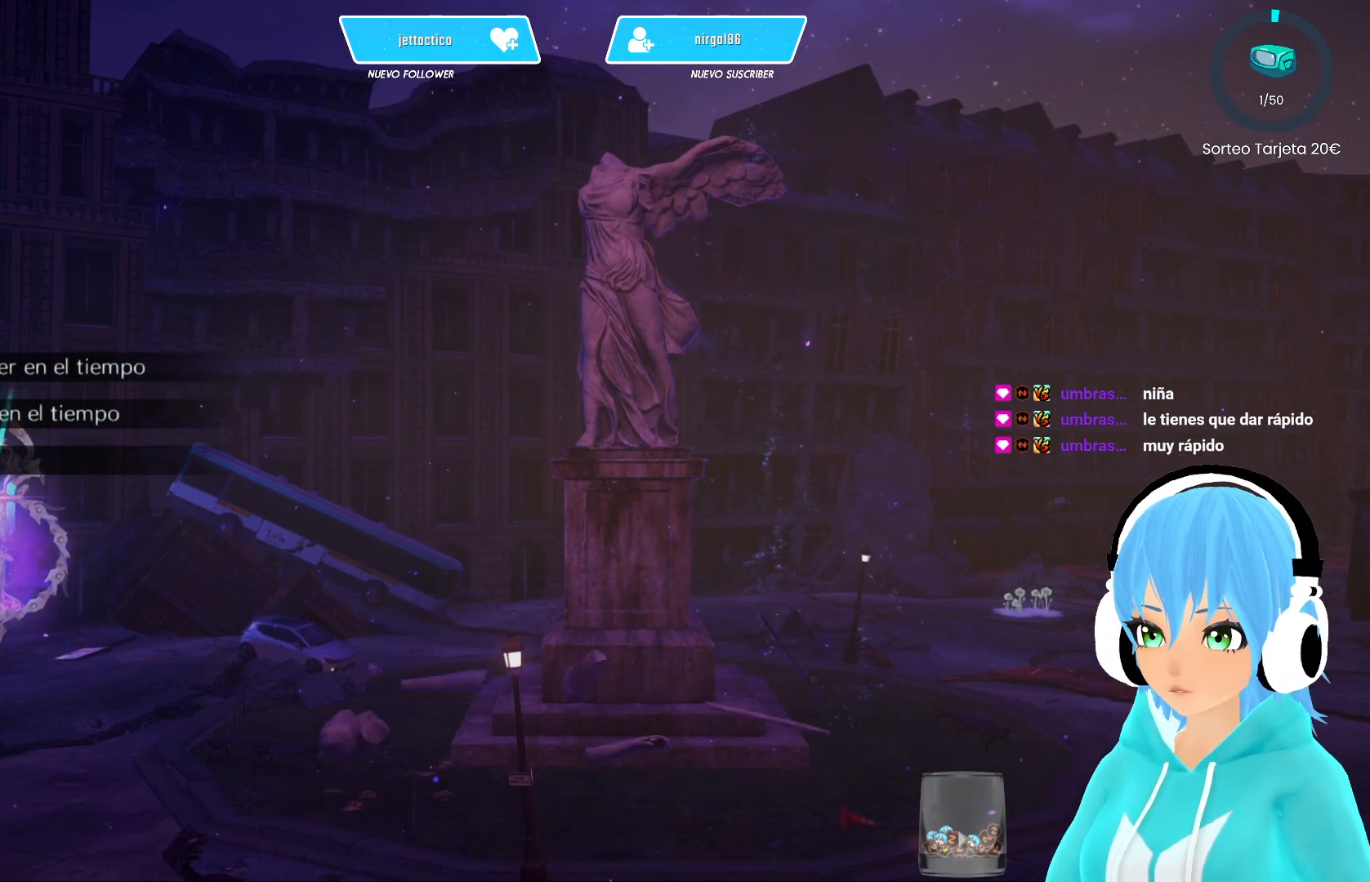
{"buttons": [], "left_stick": "right", "right_stick": "center", "events": []}
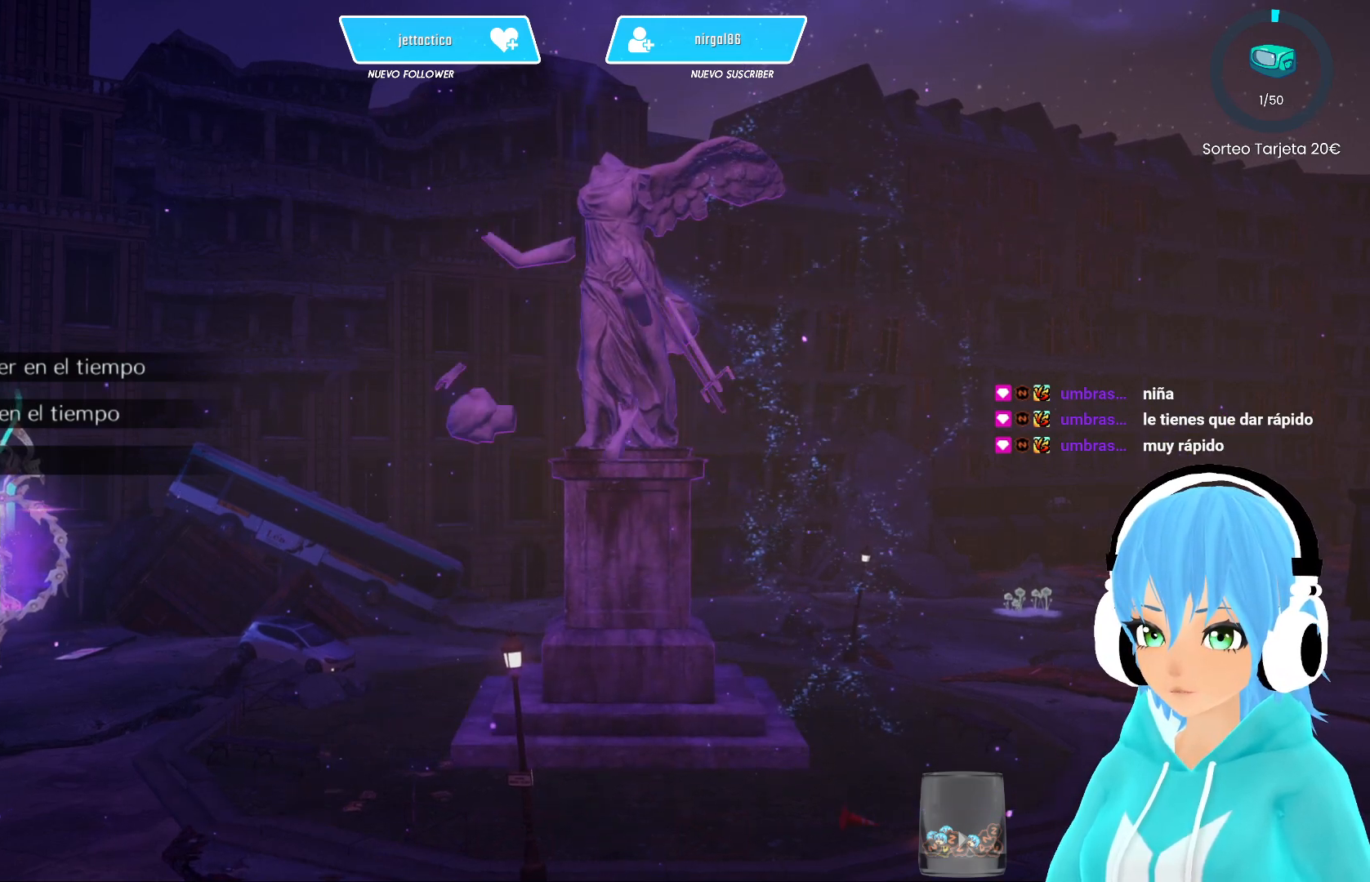
{"buttons": [], "left_stick": "right", "right_stick": "center", "events": []}
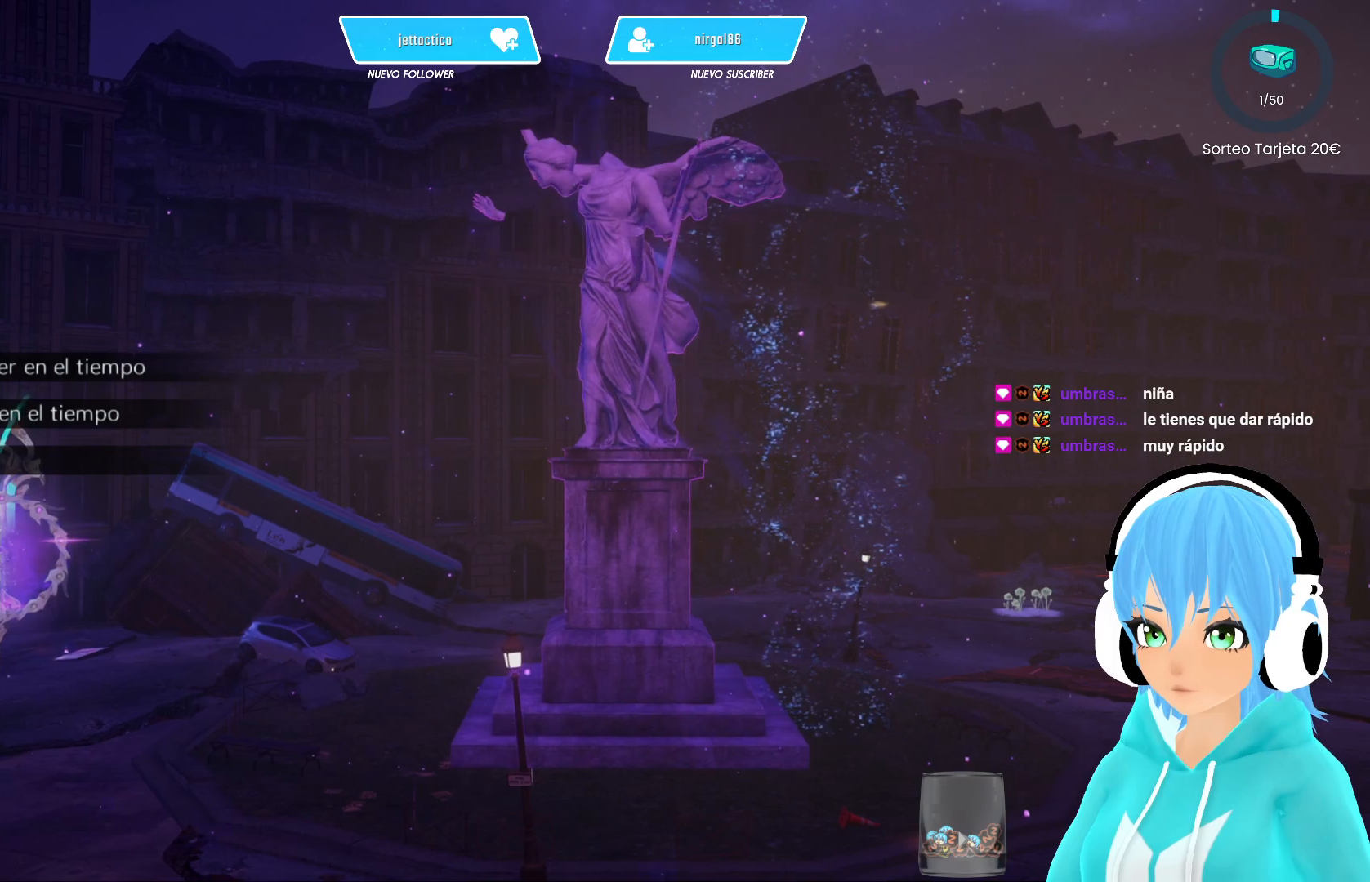
{"buttons": [], "left_stick": "right", "right_stick": "center", "events": []}
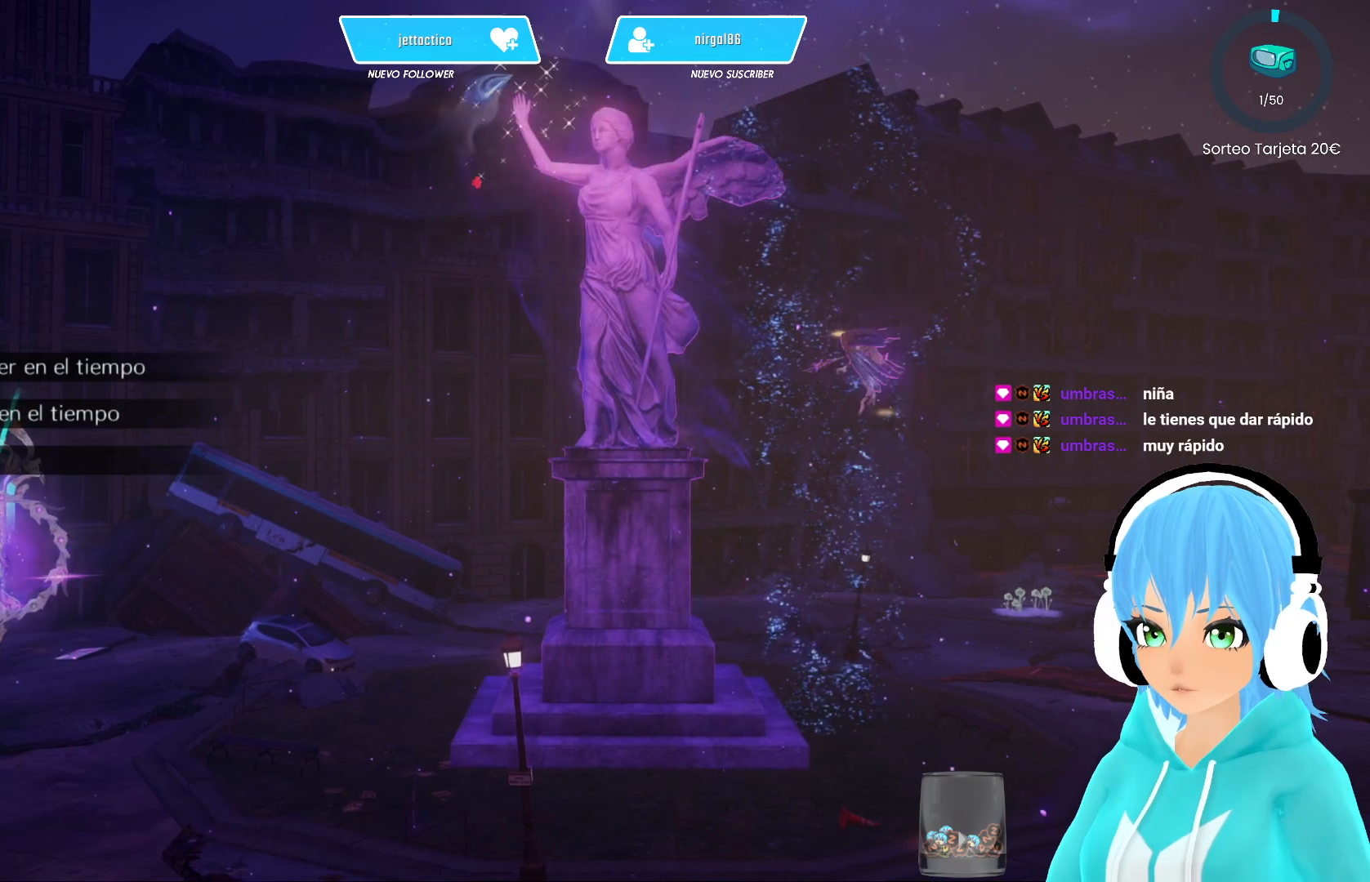
{"buttons": [], "left_stick": "right", "right_stick": "center", "events": []}
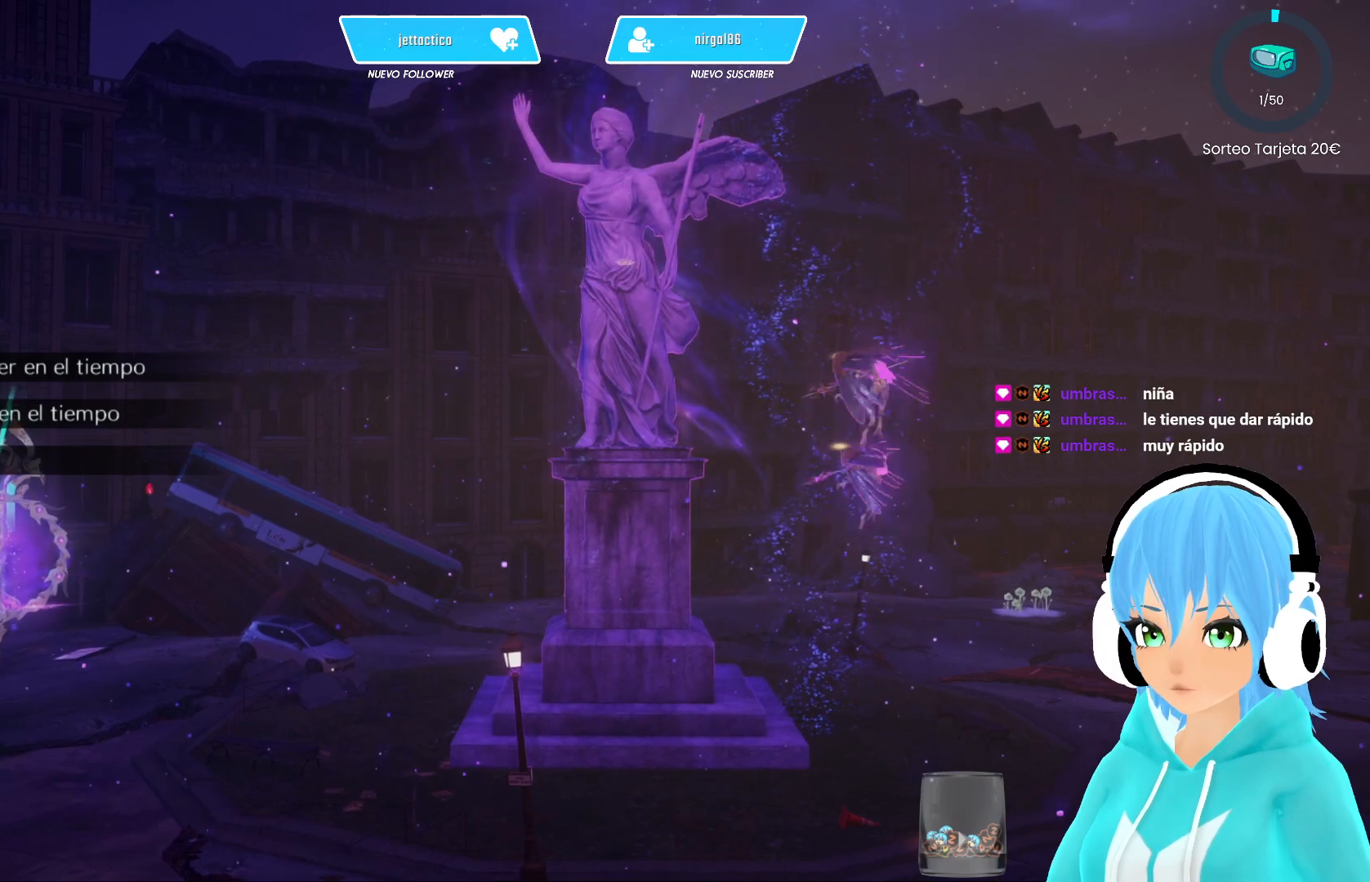
{"buttons": [], "left_stick": "right", "right_stick": "center", "events": []}
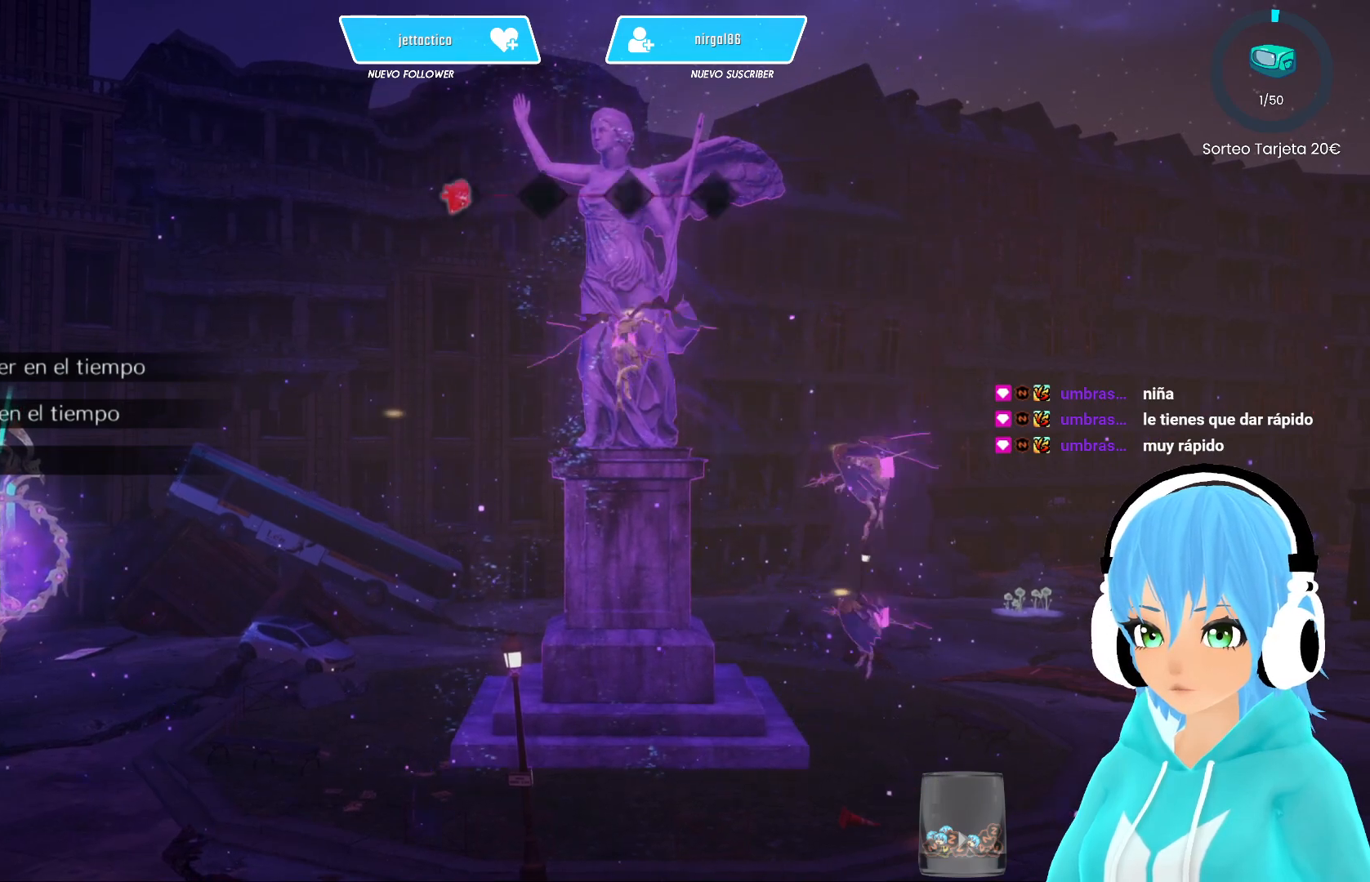
{"buttons": [], "left_stick": "center", "right_stick": "center", "events": [[350, "left_stick", "center"]]}
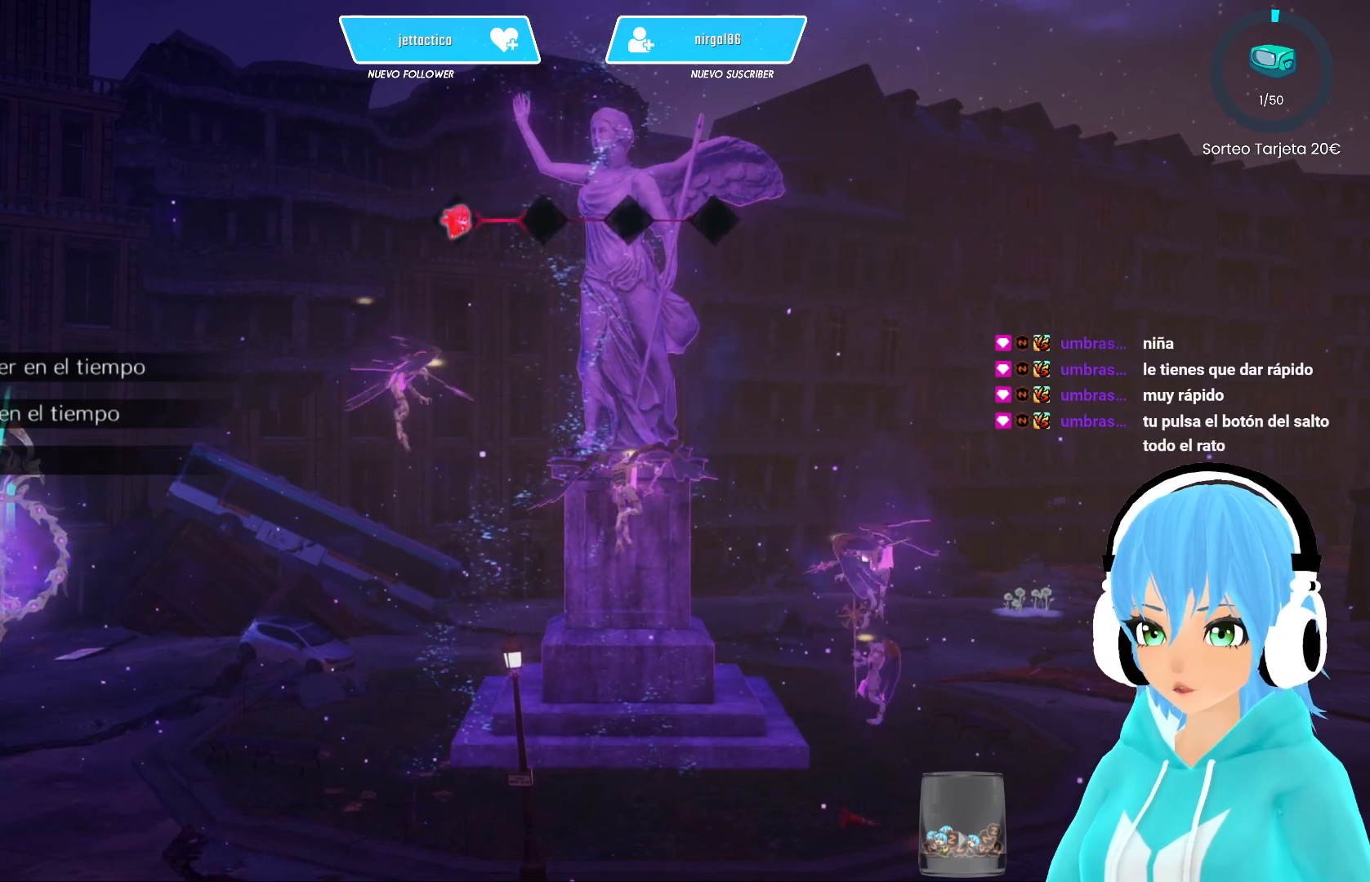
{"buttons": [], "left_stick": "center", "right_stick": "center", "events": []}
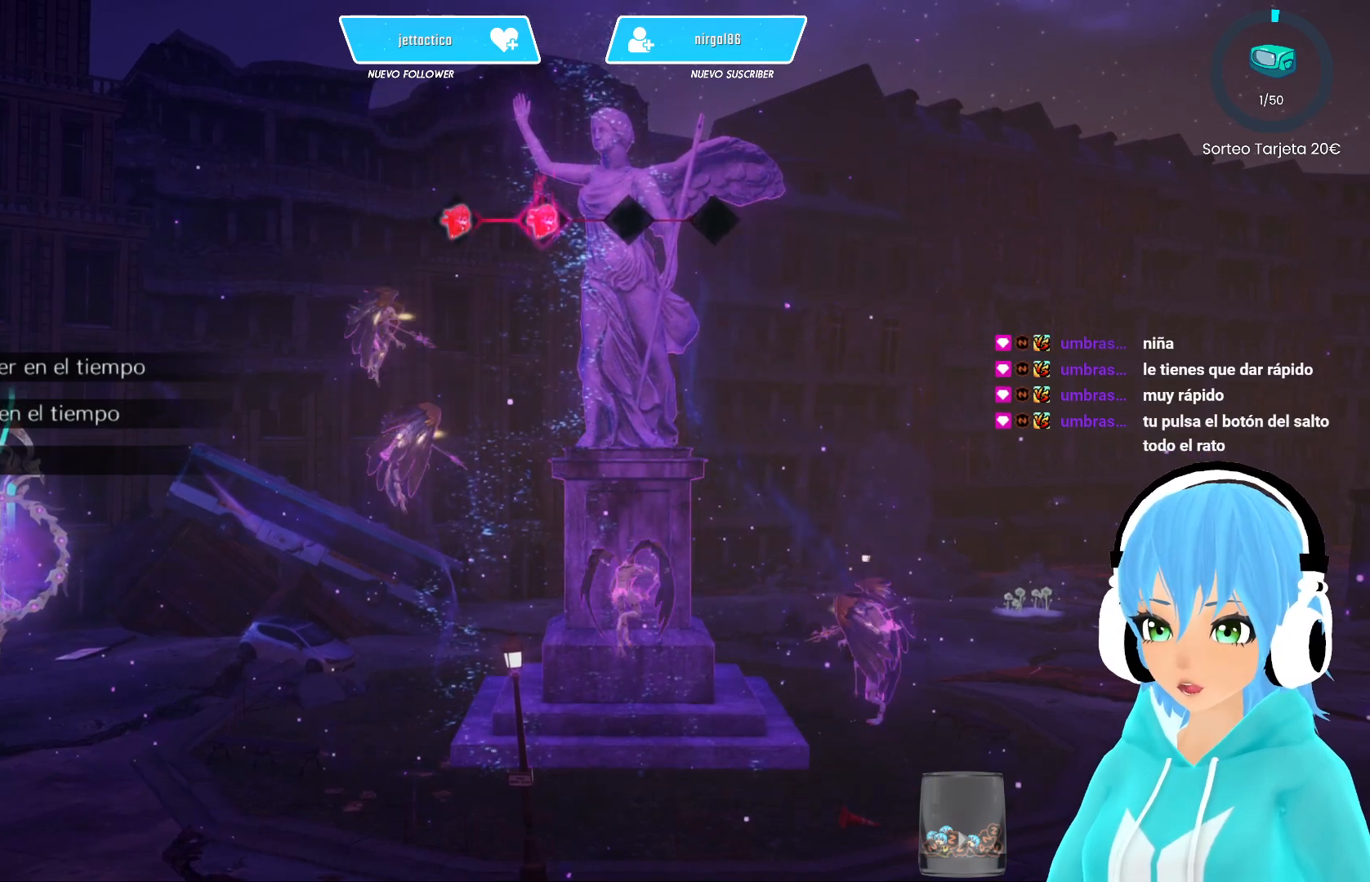
{"buttons": [], "left_stick": "center", "right_stick": "center", "events": []}
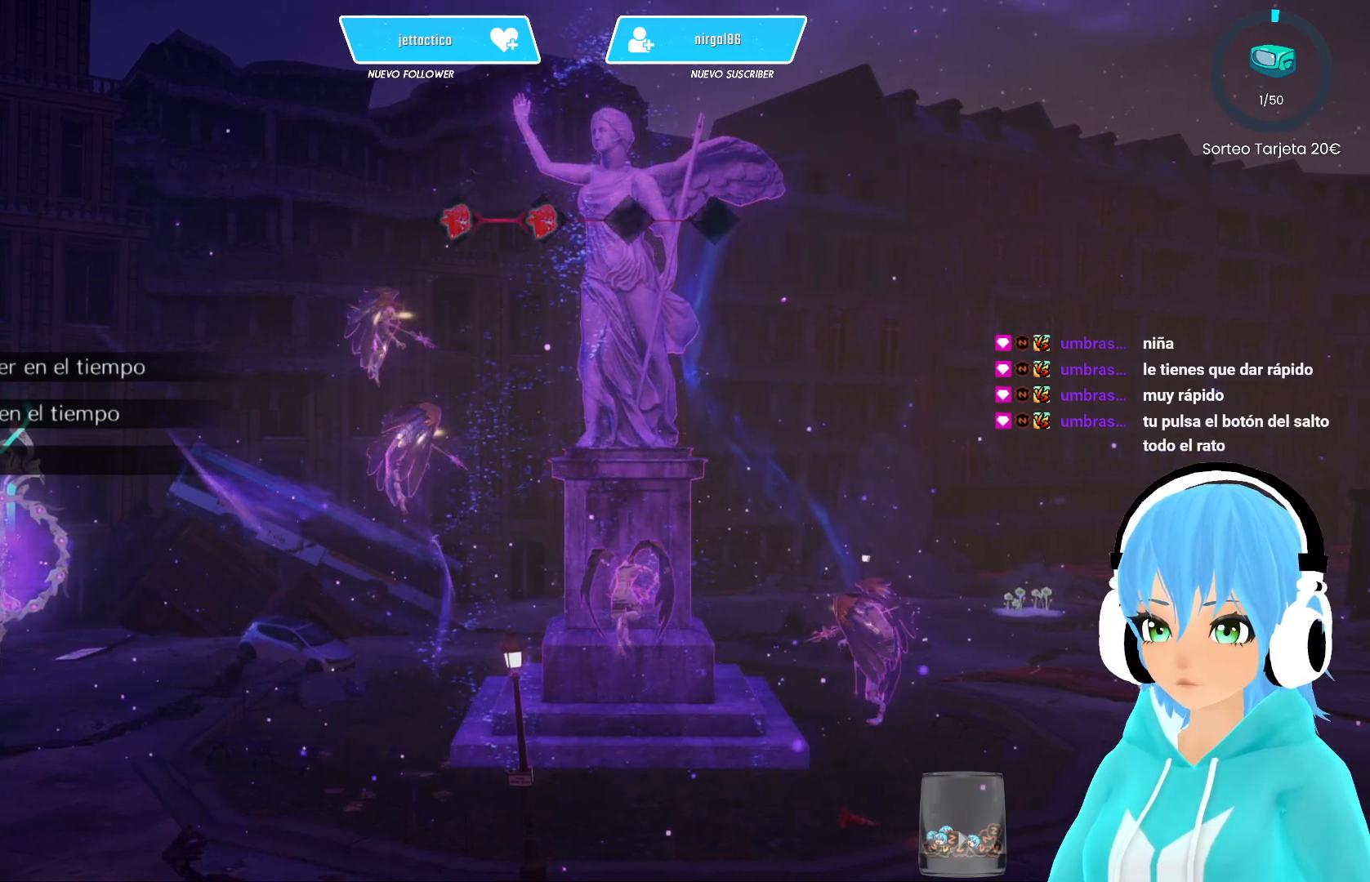
{"buttons": [], "left_stick": "center", "right_stick": "center", "events": []}
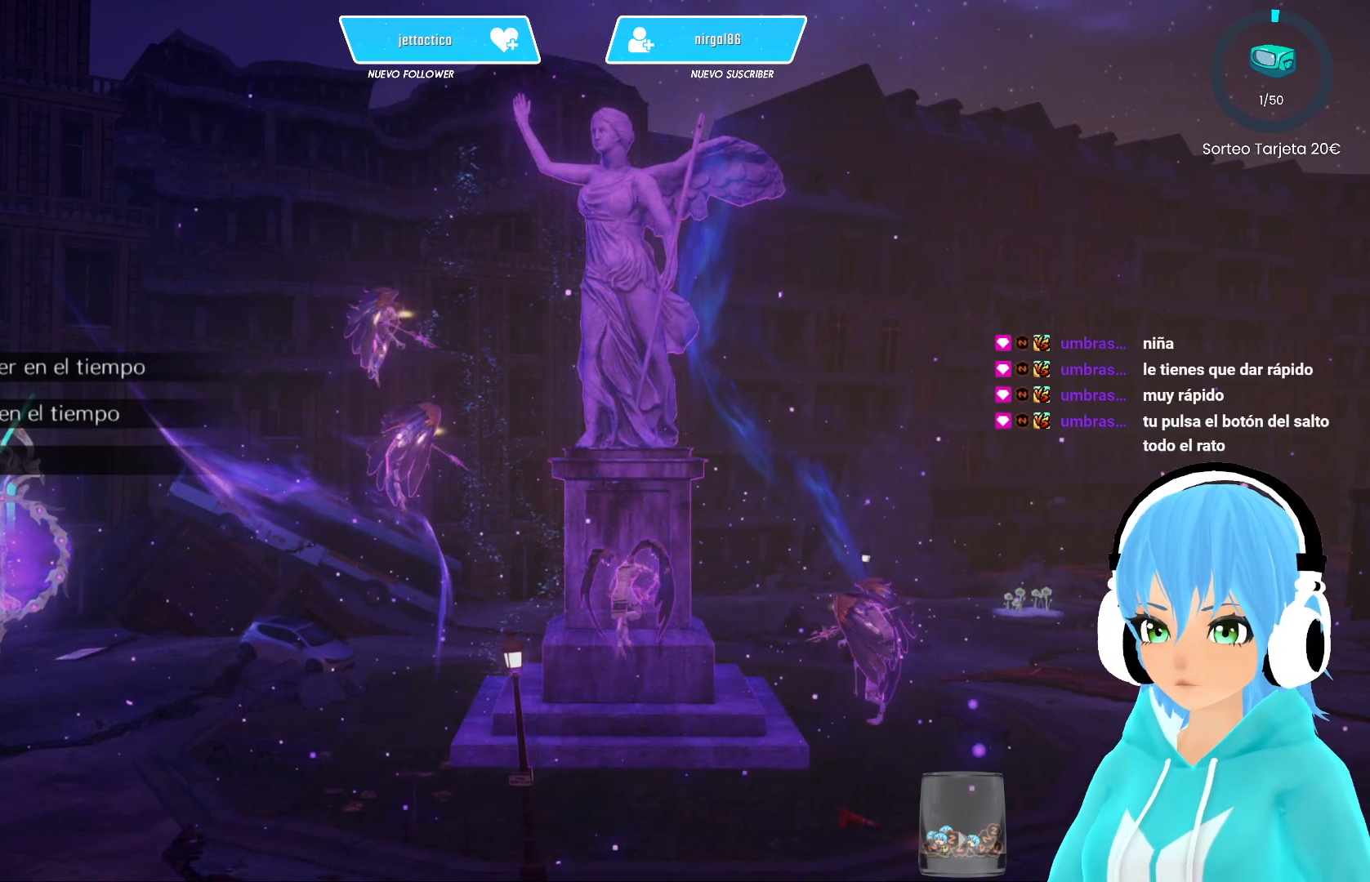
{"buttons": [], "left_stick": "center", "right_stick": "center", "events": []}
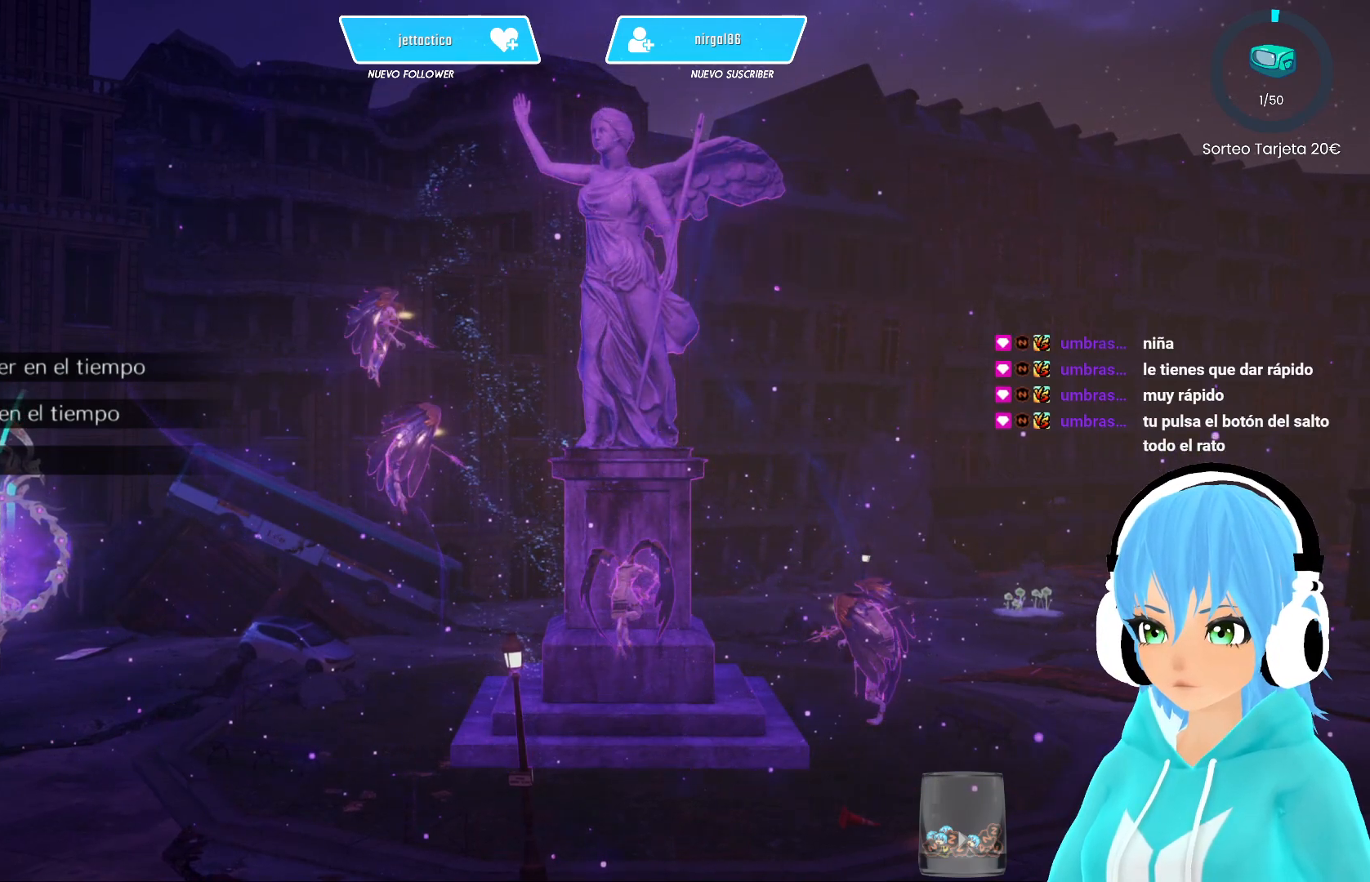
{"buttons": [], "left_stick": "center", "right_stick": "center", "events": []}
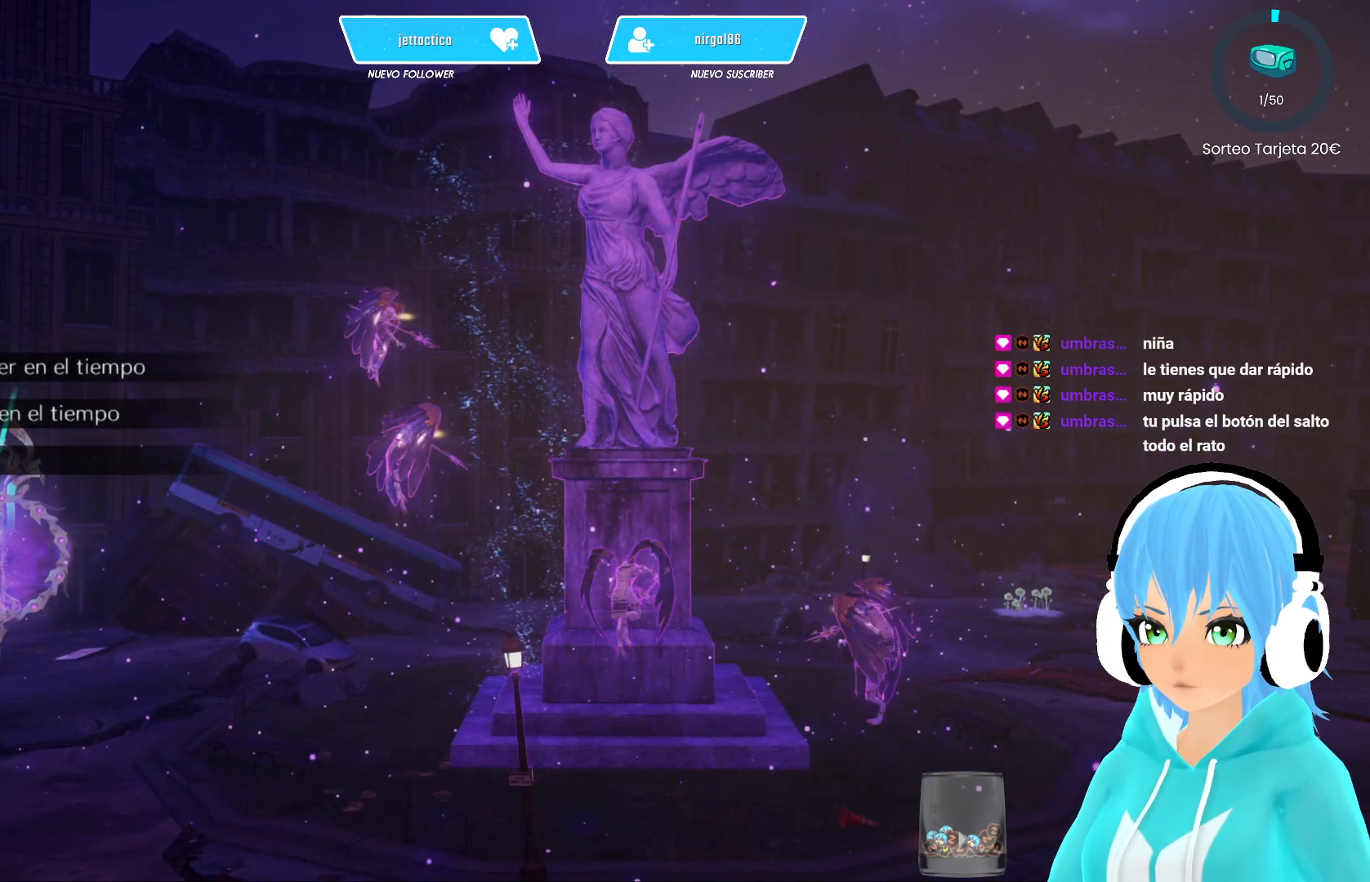
{"buttons": [], "left_stick": "center", "right_stick": "center", "events": []}
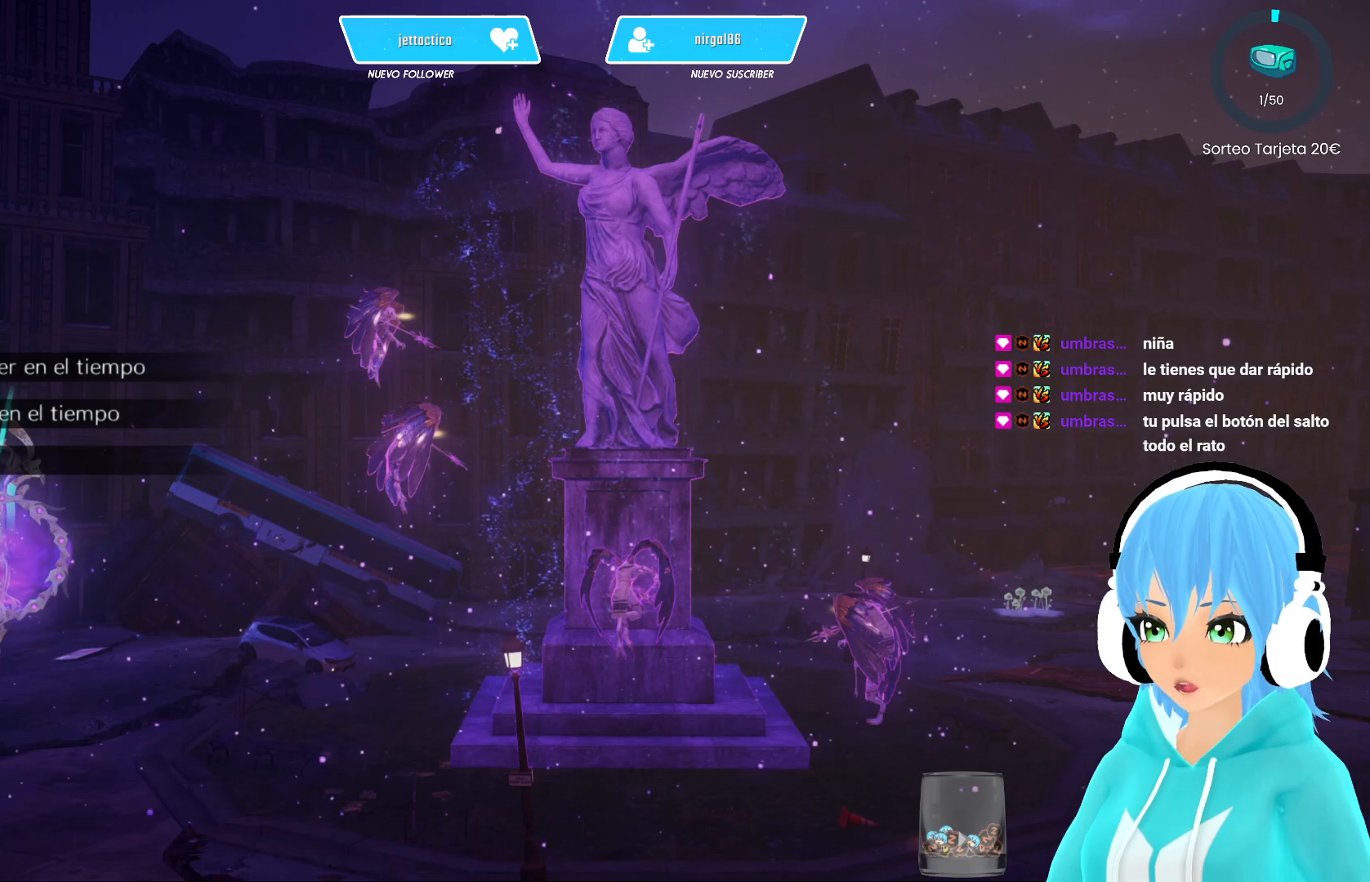
{"buttons": [], "left_stick": "down-left", "right_stick": "center", "events": [[300, "left_stick", "down-right"], [483, "left_stick", "down-left"]]}
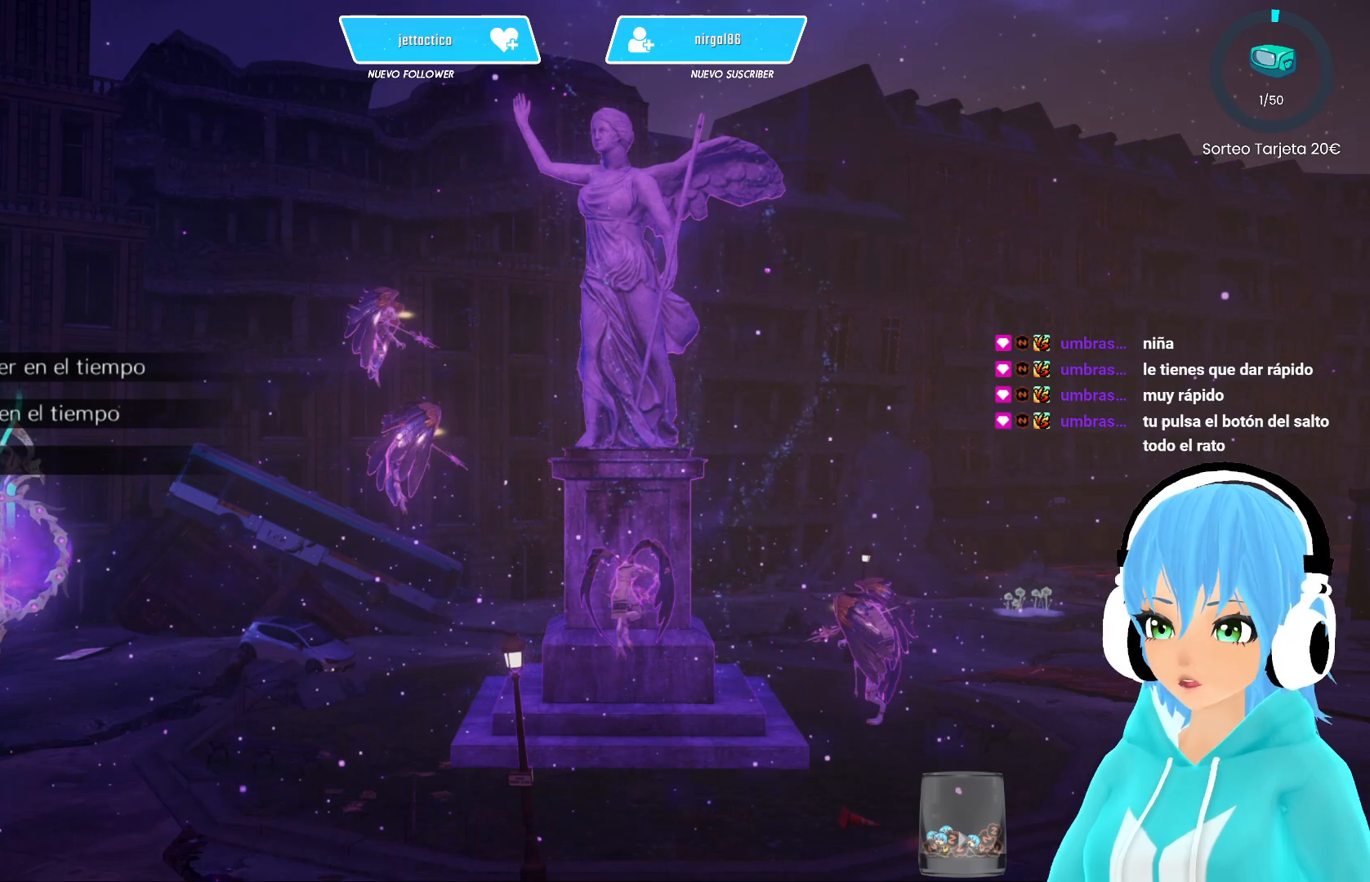
{"buttons": [], "left_stick": "left", "right_stick": "center", "events": [[150, "left_stick", "left"]]}
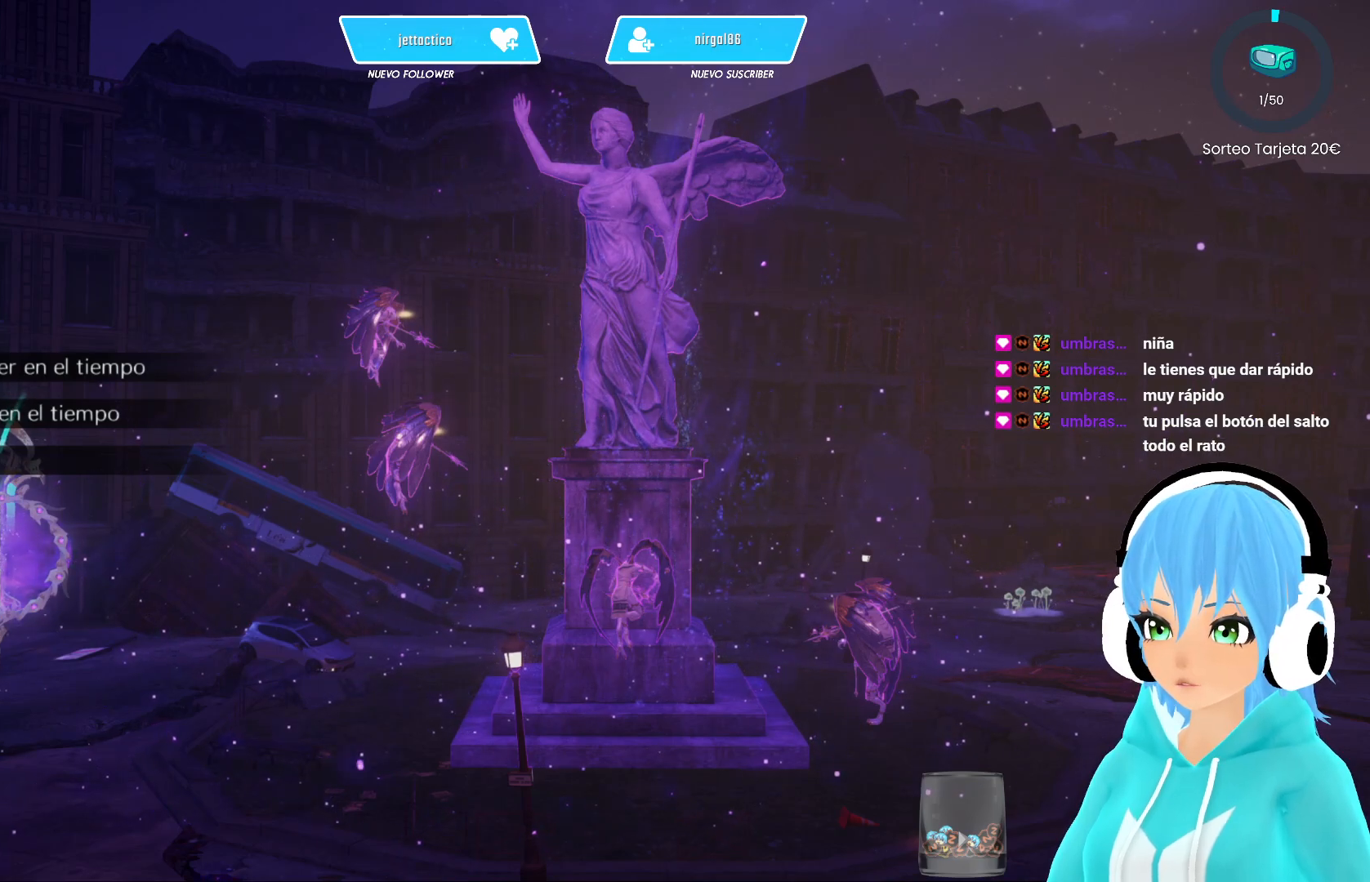
{"buttons": [], "left_stick": "down", "right_stick": "center", "events": [[117, "left_stick", "down-left"], [250, "left_stick", "down"]]}
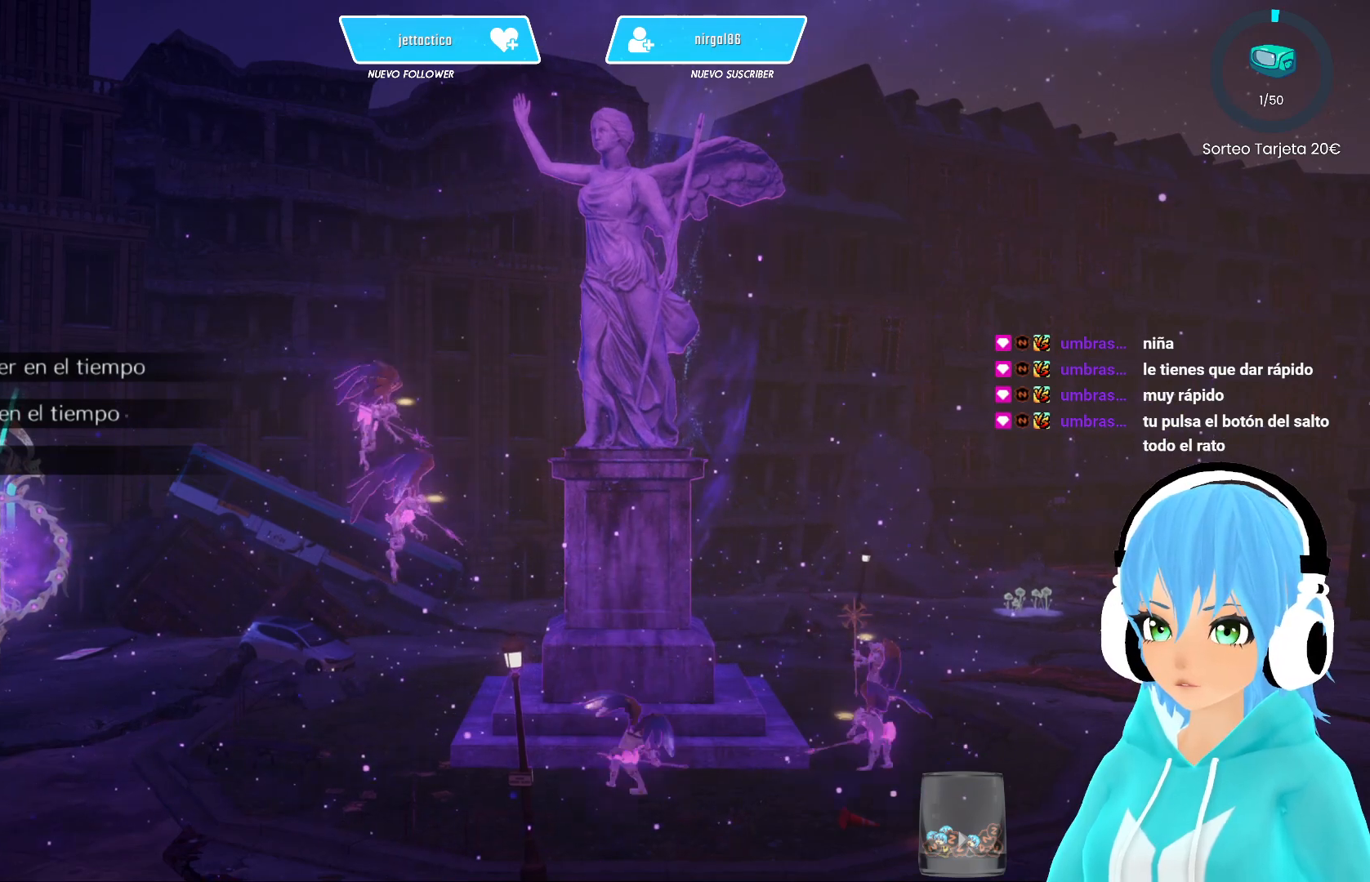
{"buttons": [], "left_stick": "center", "right_stick": "center", "events": [[150, "left_stick", "center"]]}
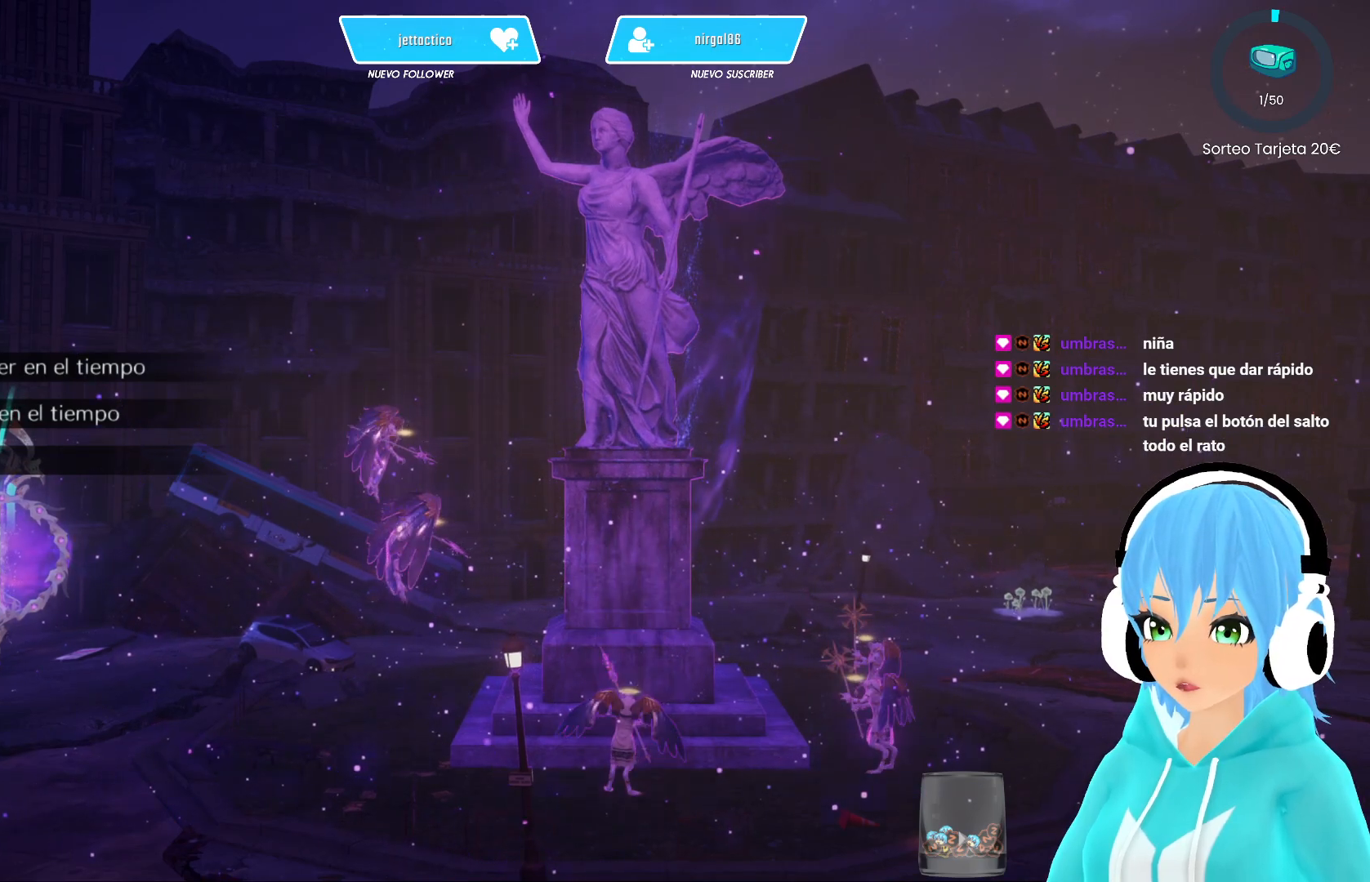
{"buttons": [], "left_stick": "center", "right_stick": "center", "events": []}
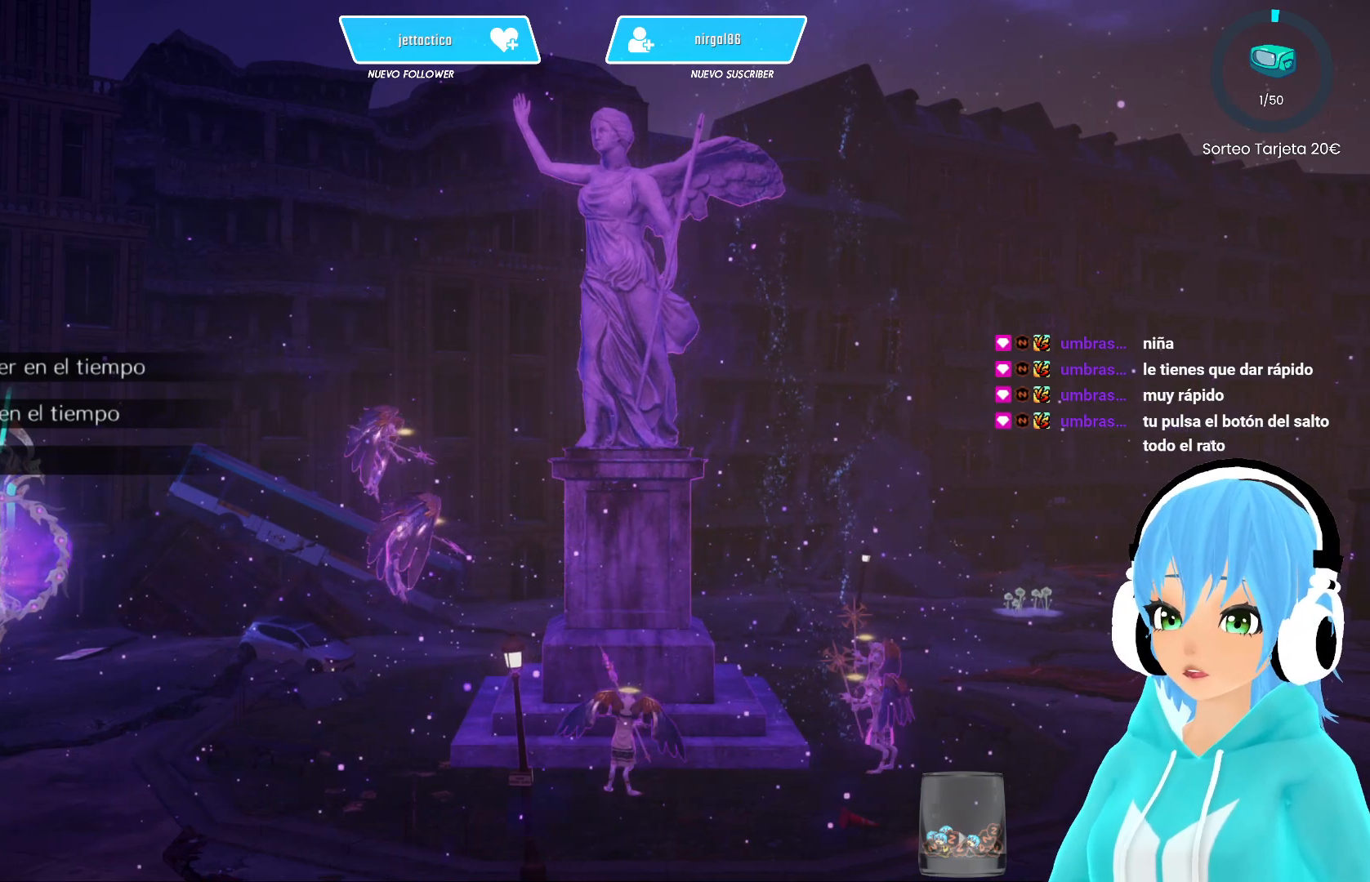
{"buttons": [], "left_stick": "center", "right_stick": "center", "events": []}
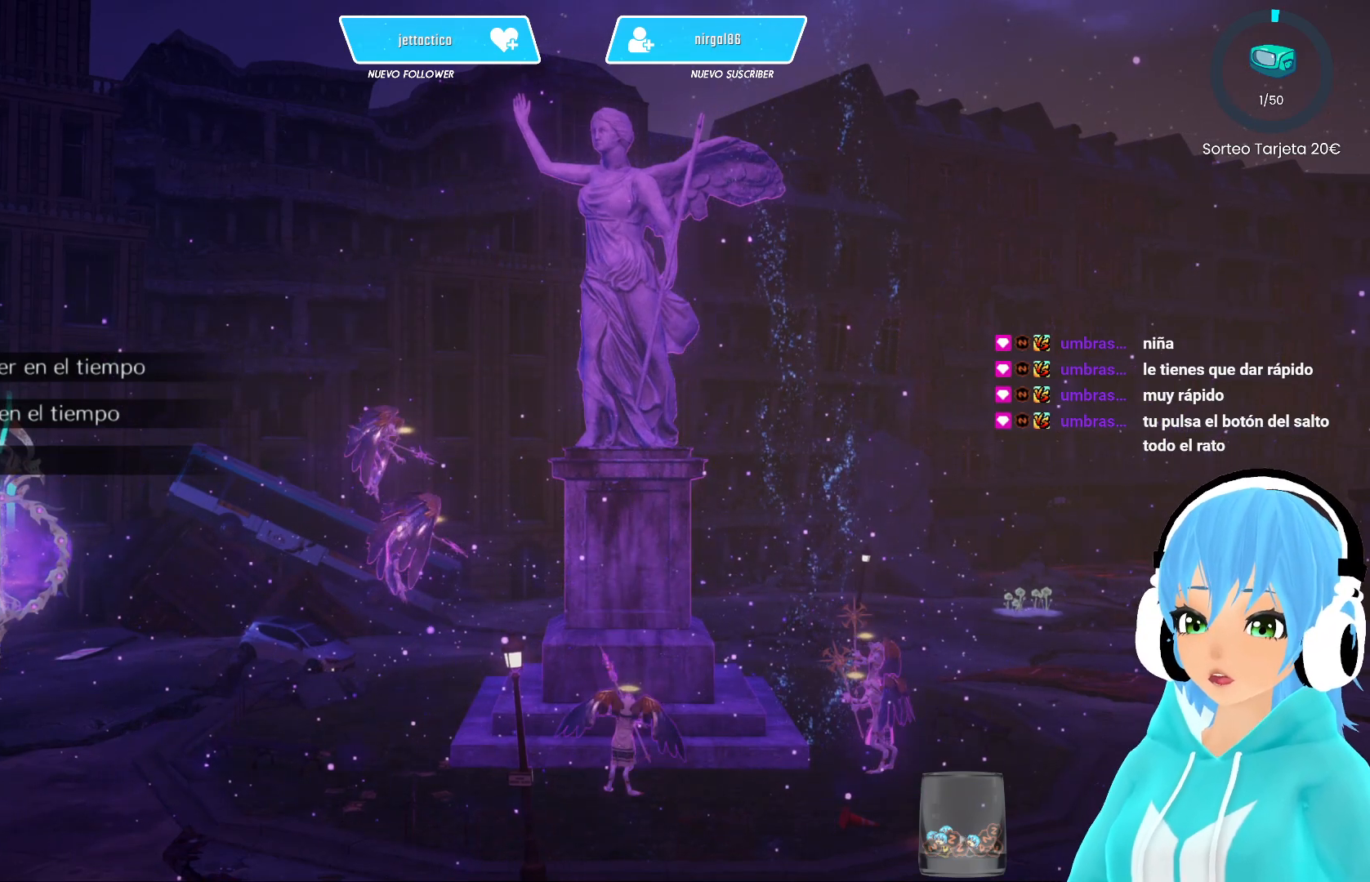
{"buttons": [], "left_stick": "center", "right_stick": "center", "events": []}
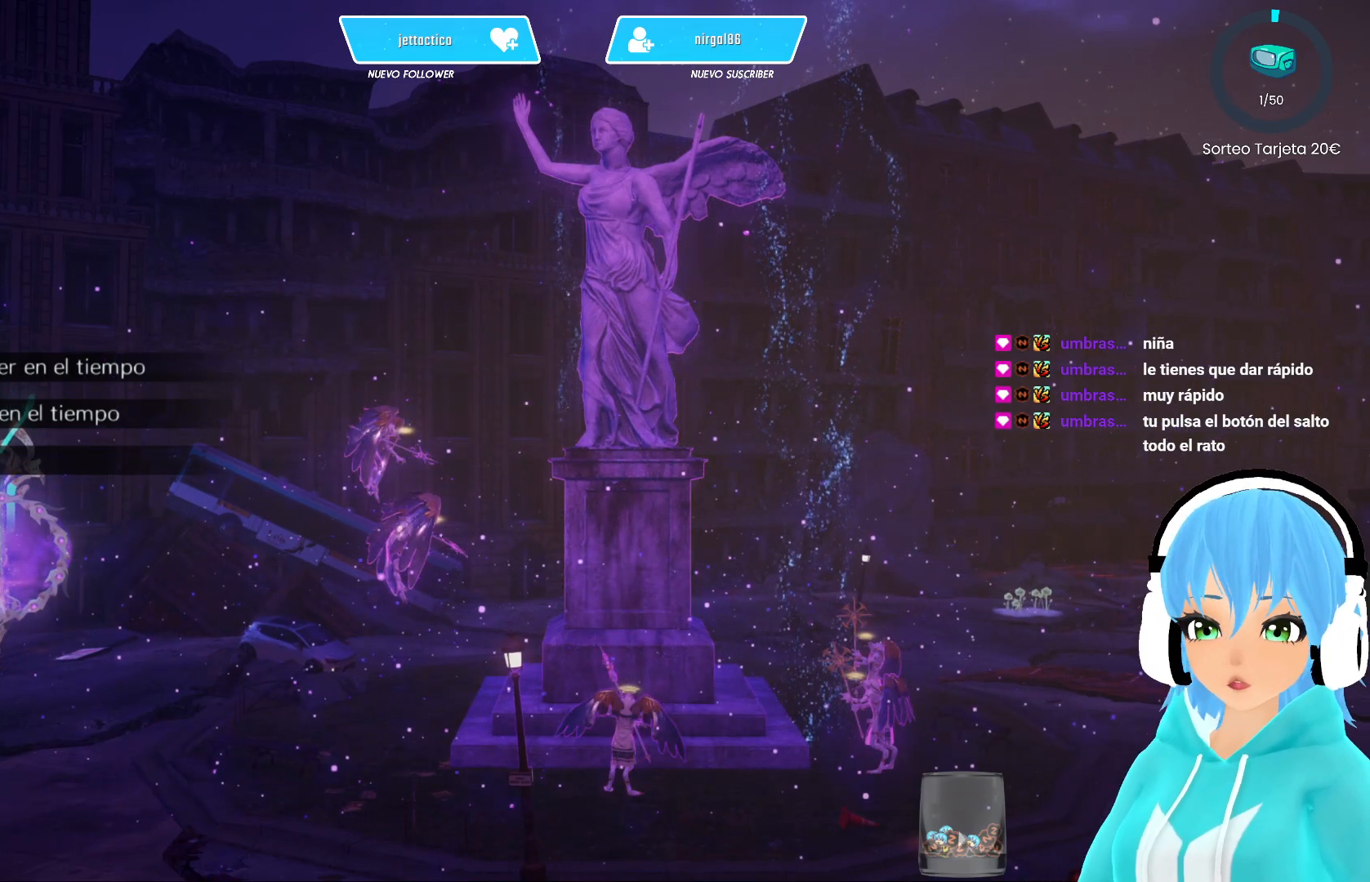
{"buttons": [], "left_stick": "center", "right_stick": "center", "events": []}